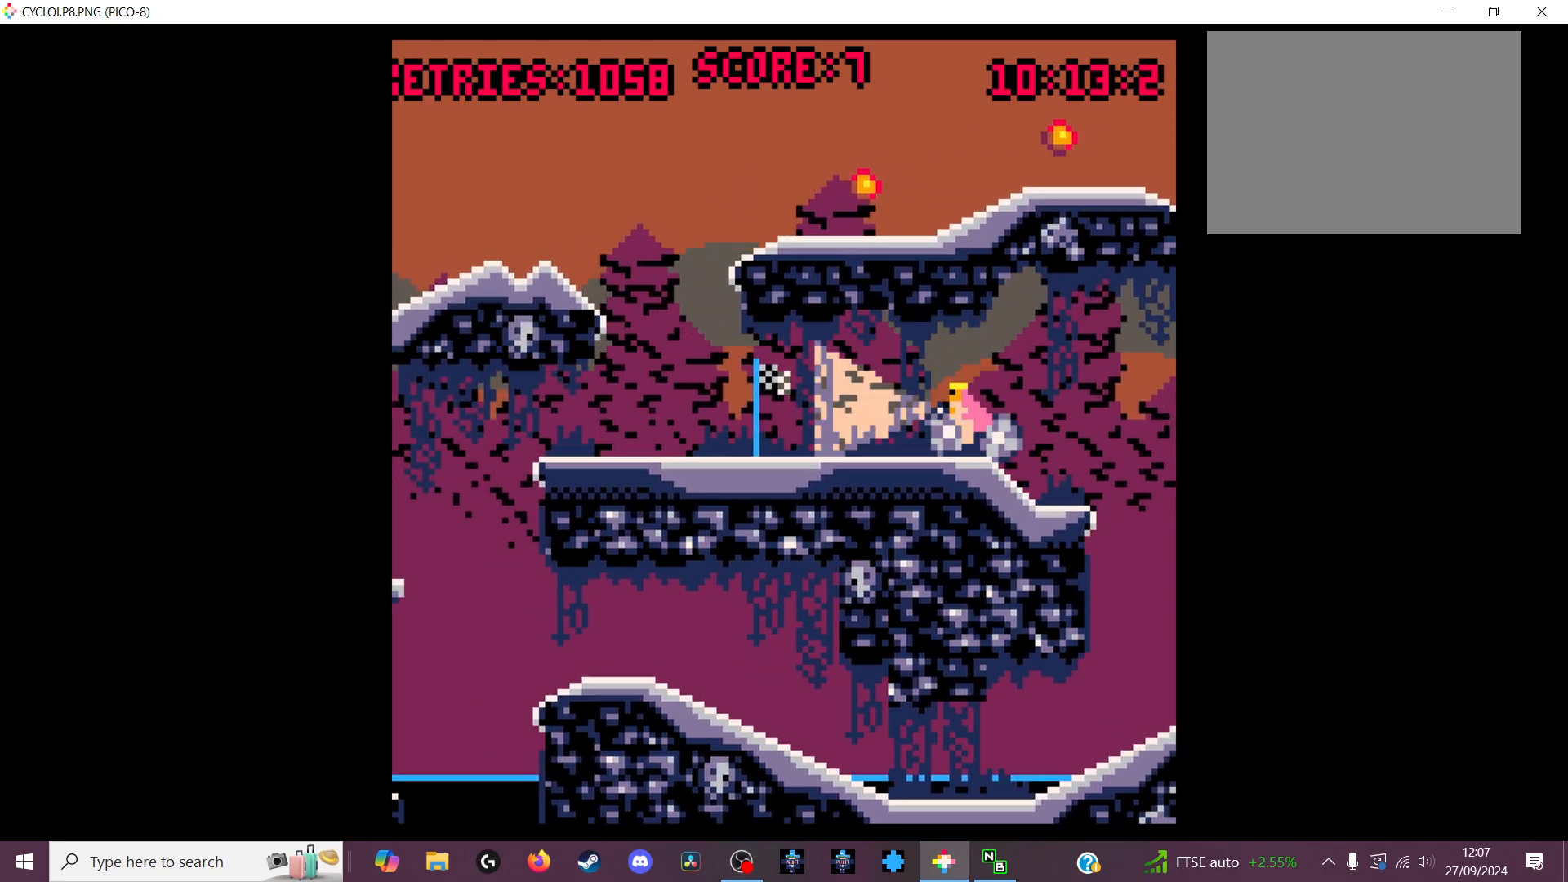
Gameplay with keyboard; each line is a JSON object with the keys held at the frame after it. "events" lists presses ("down") and releases ("up") of "down", "left", "right", "up", "x" and "z" between this image and that frame as [ms after this image, input, new state], when the widget could be followed in between. No other keys are recorded. Mouse input is not recorded.
{"keys": [], "events": [[266, "z", "down"], [433, "z", "up"]]}
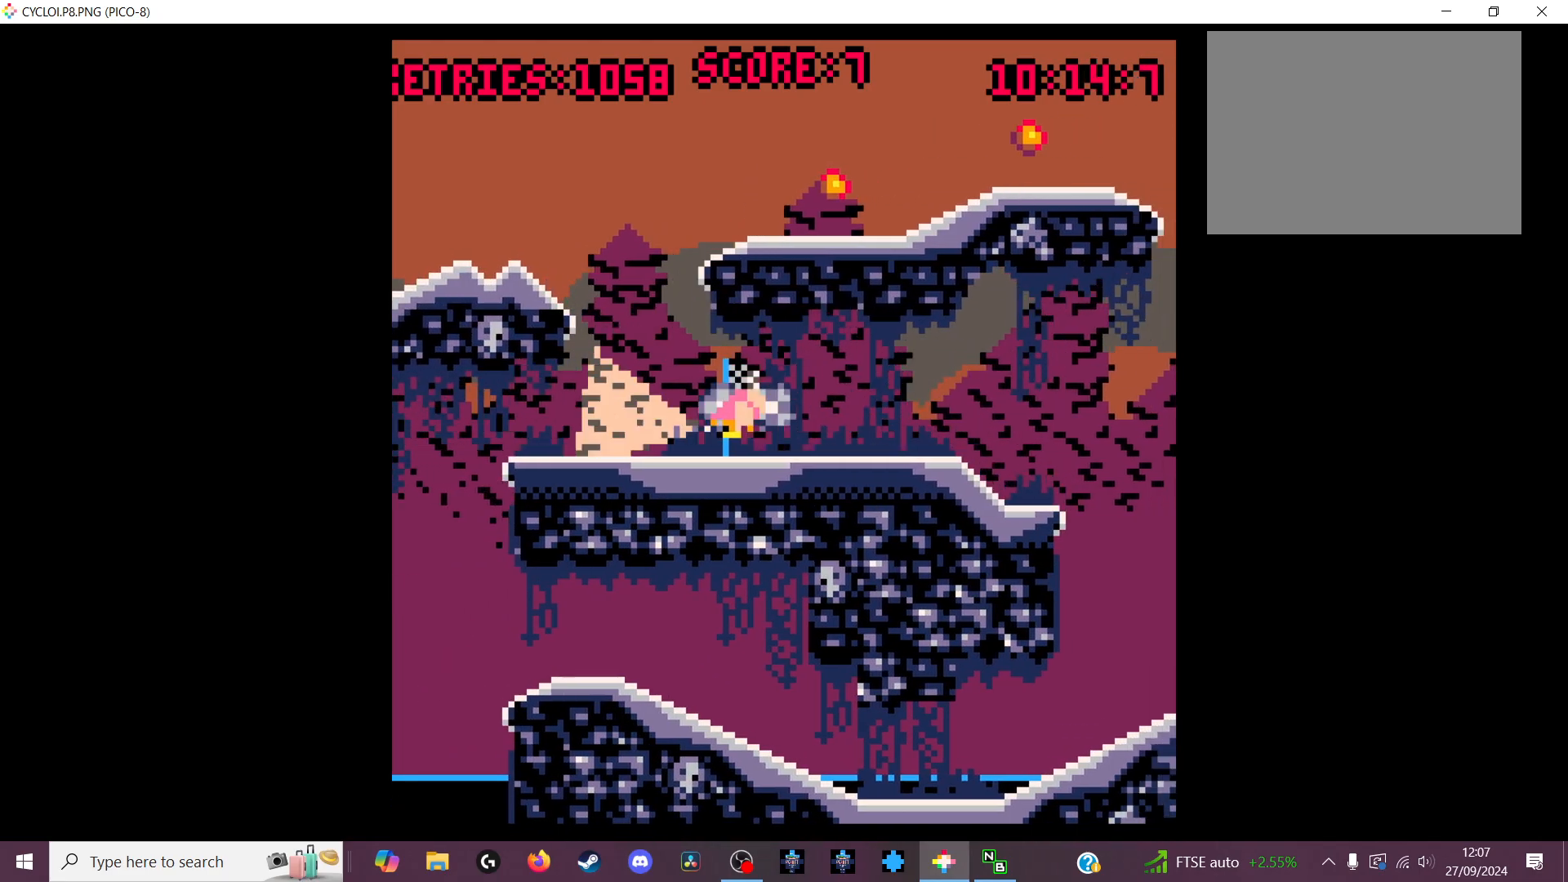
{"keys": [], "events": []}
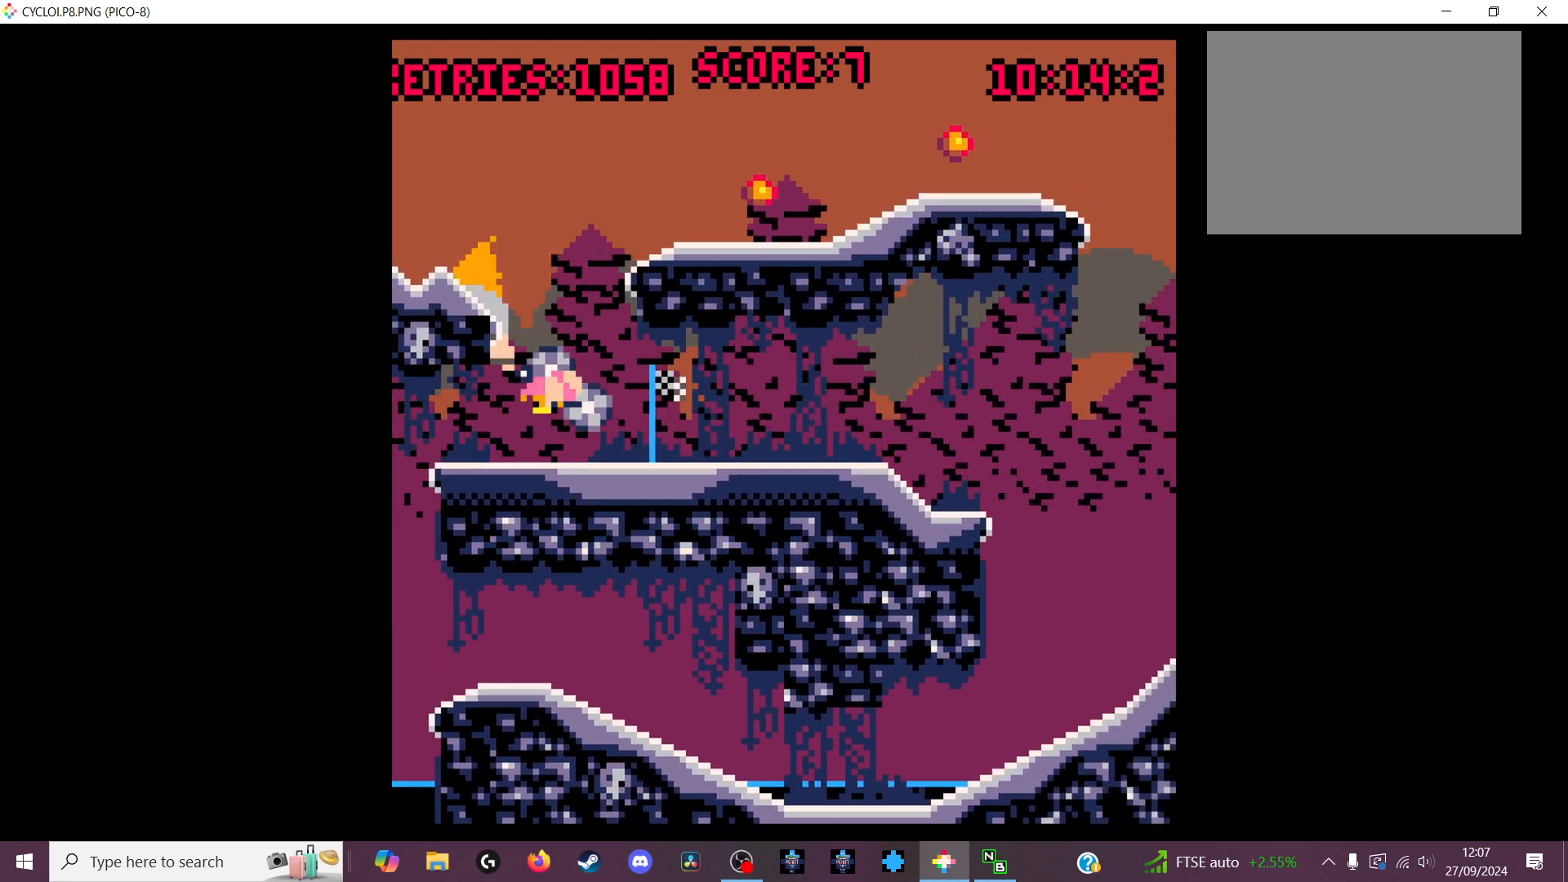
{"keys": [], "events": [[400, "z", "down"], [500, "z", "up"]]}
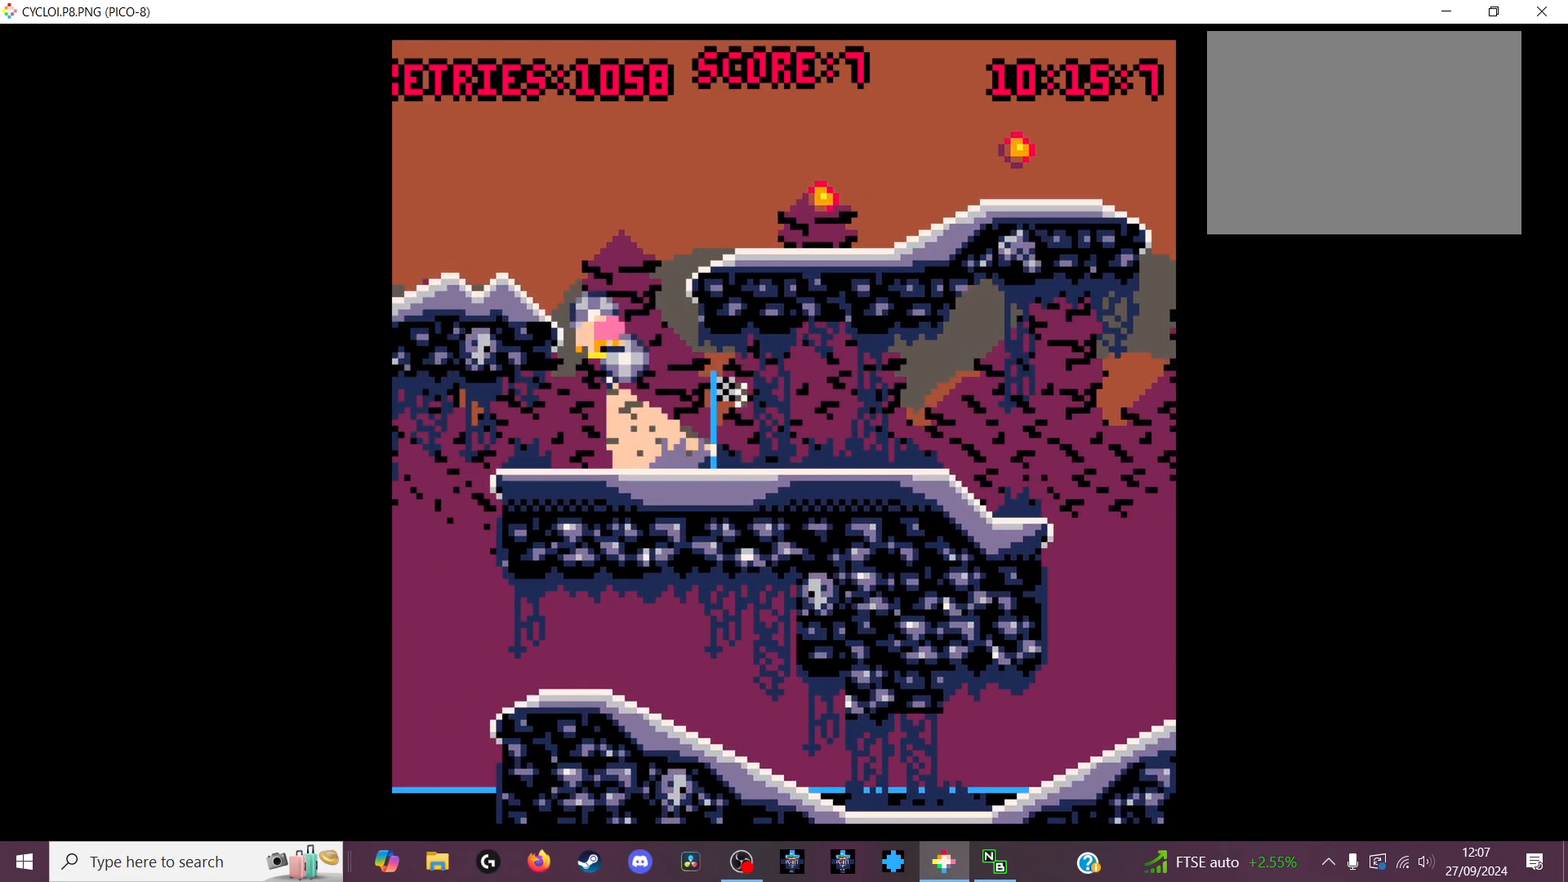
{"keys": [], "events": []}
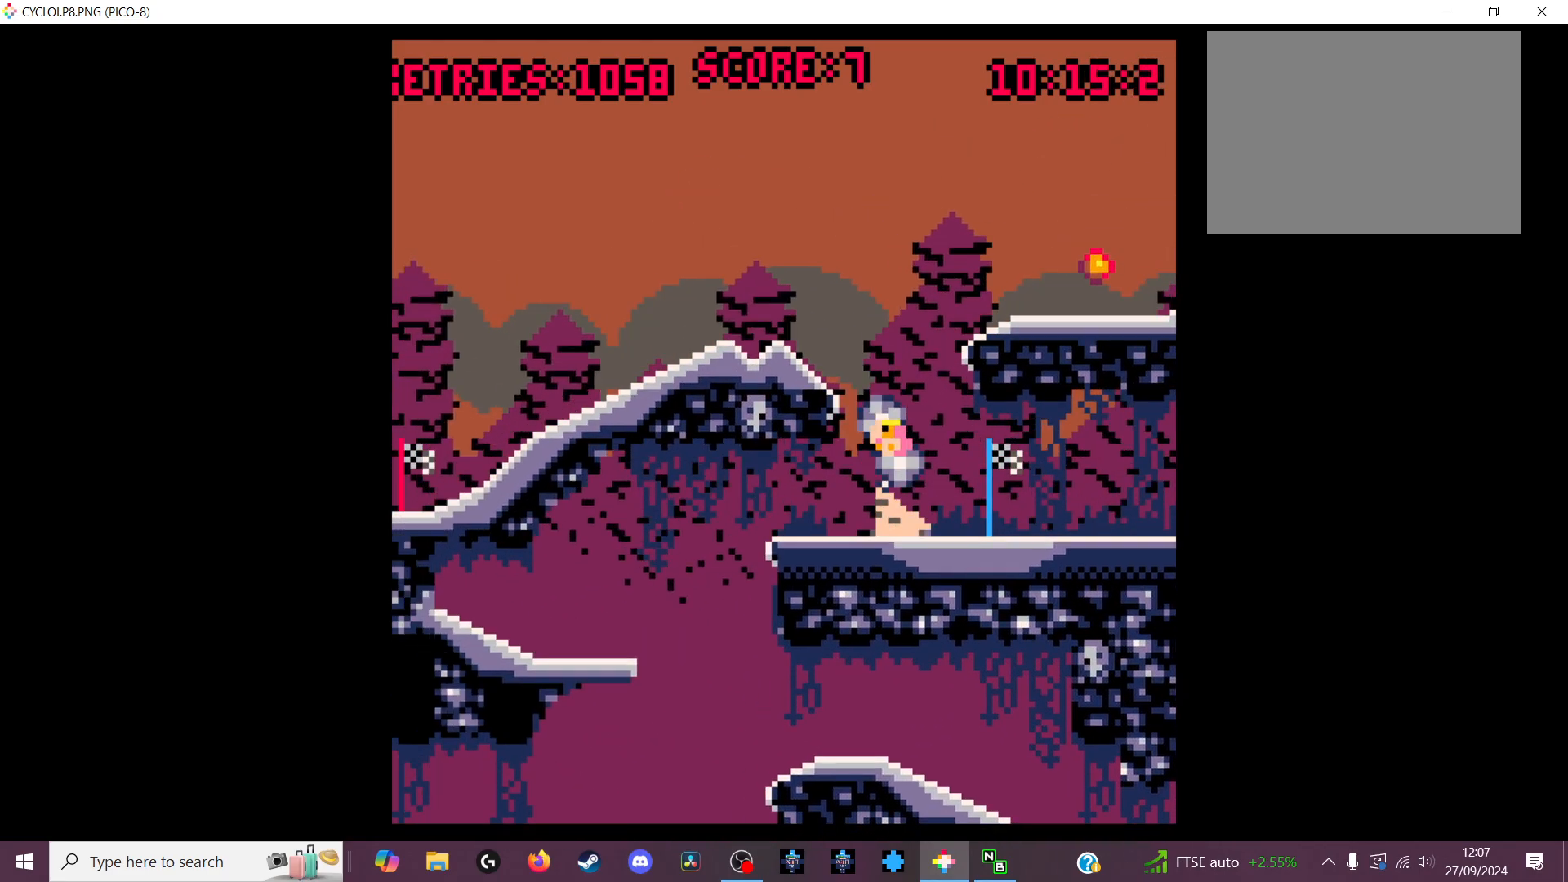
{"keys": [], "events": [[333, "x", "down"], [433, "x", "up"]]}
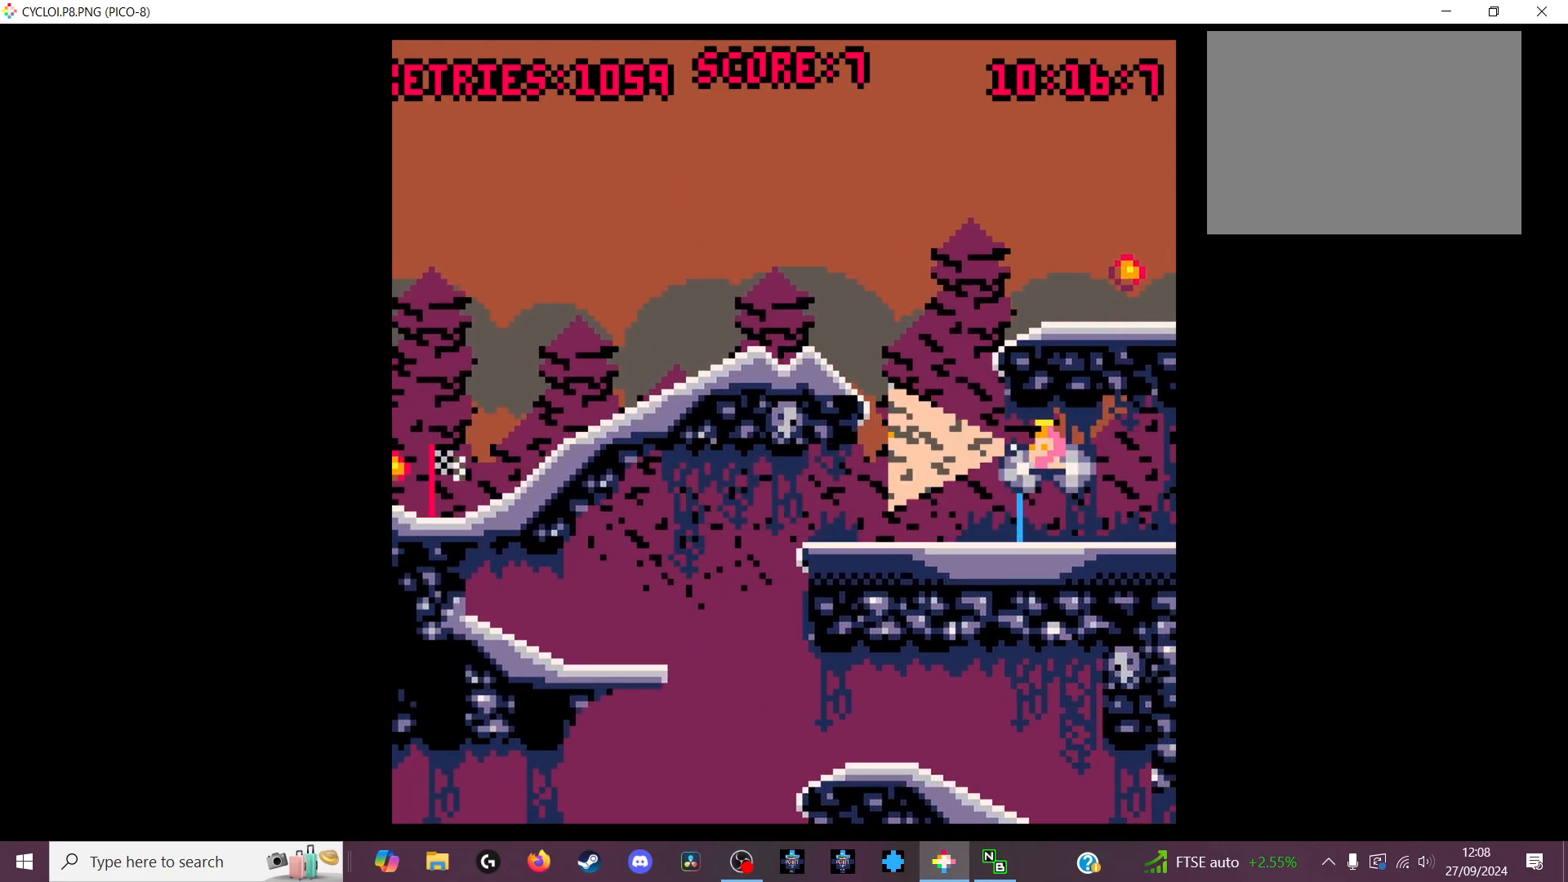
{"keys": [], "events": [[366, "z", "down"], [466, "z", "up"]]}
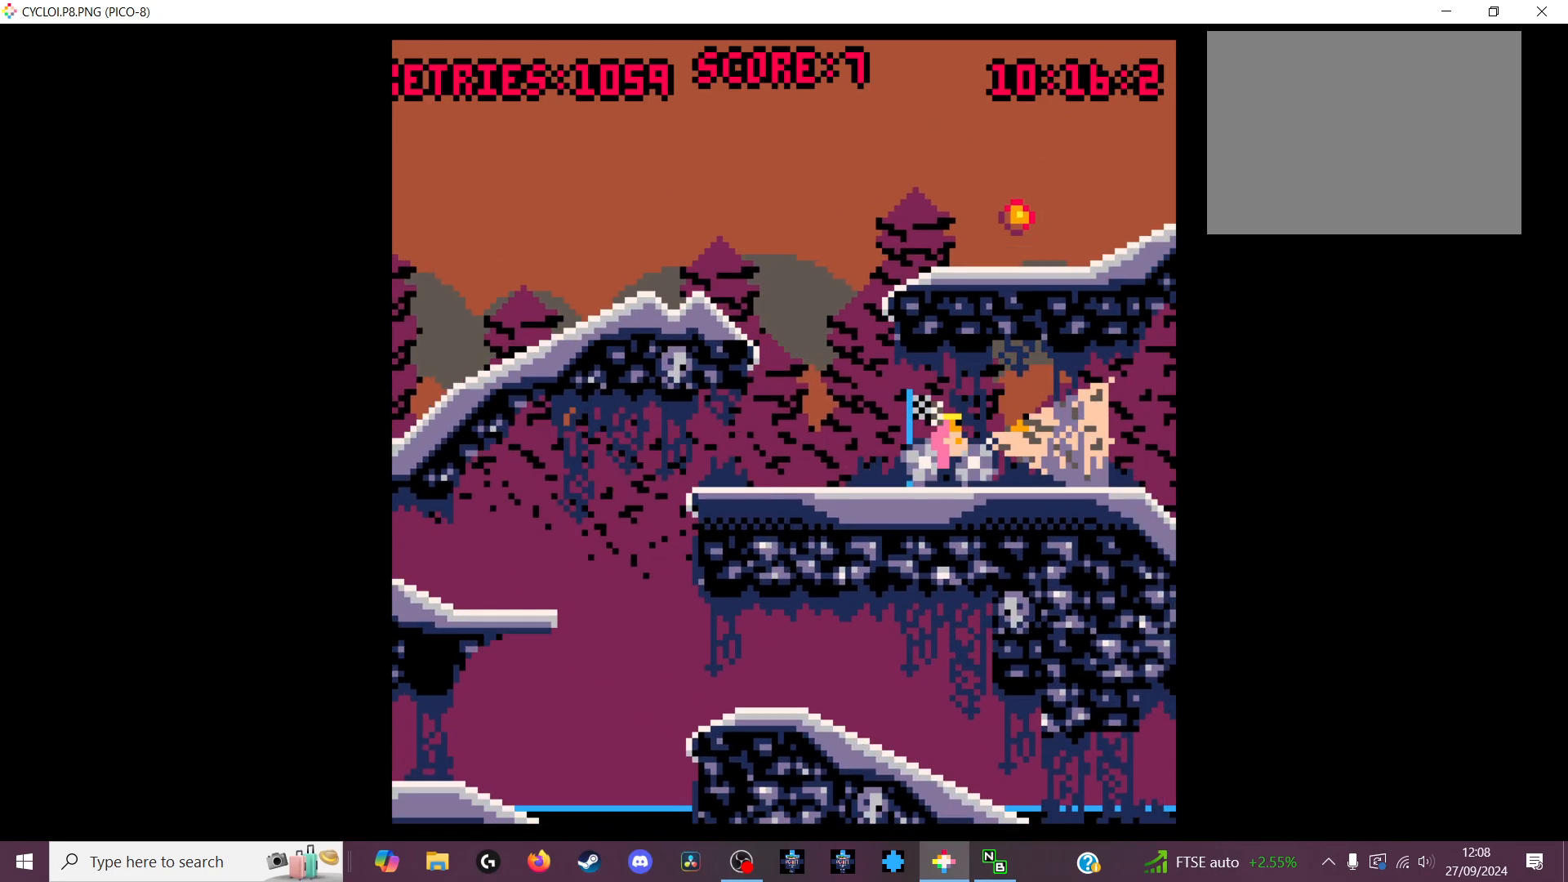
{"keys": [], "events": [[366, "z", "down"], [466, "z", "up"]]}
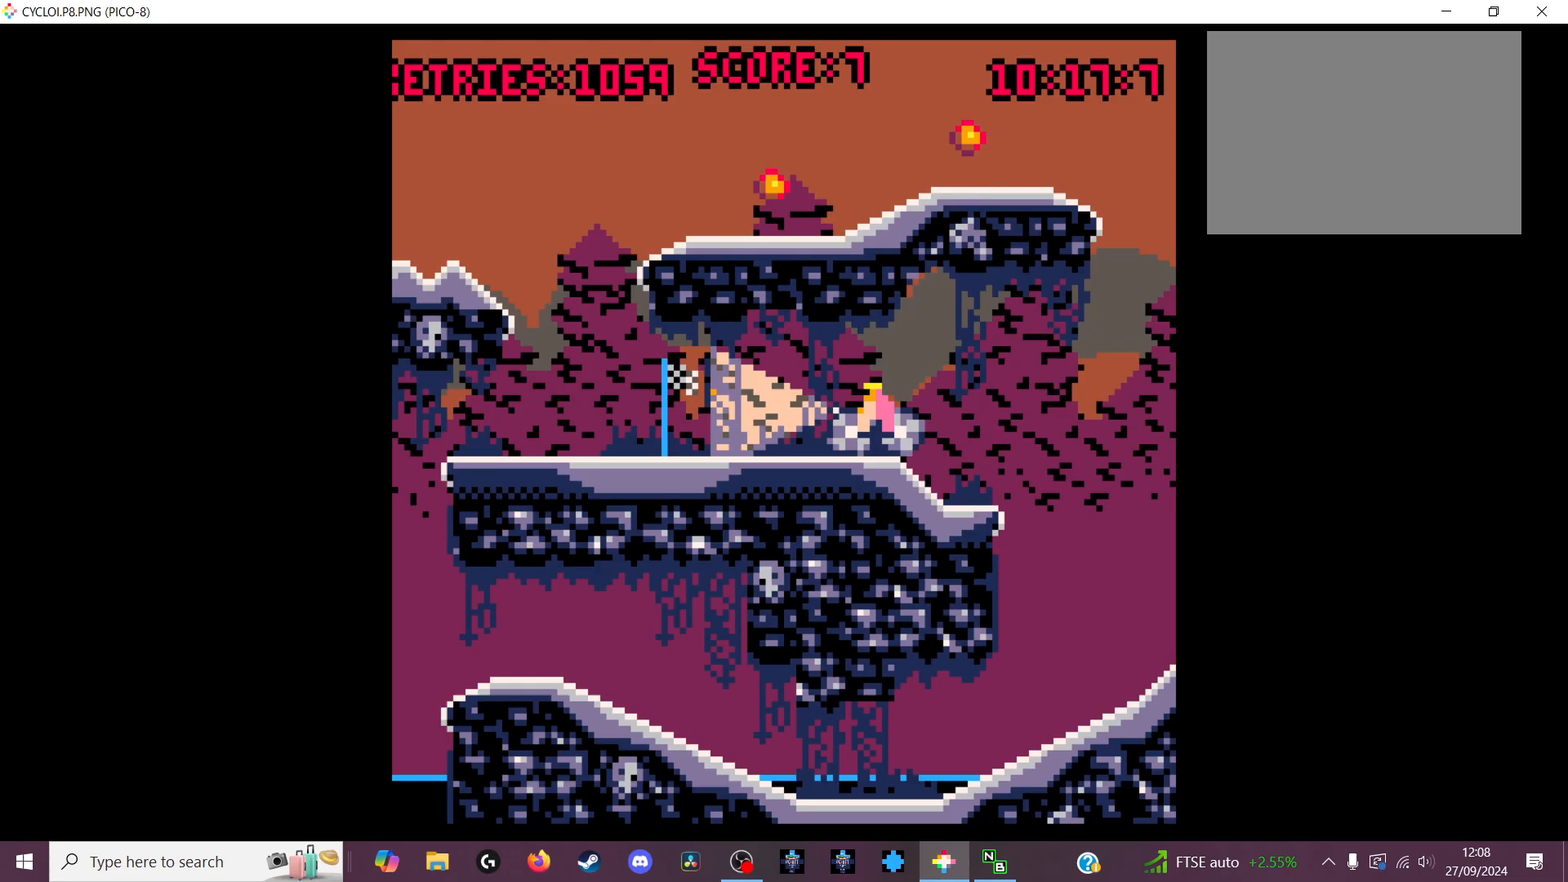
{"keys": [], "events": []}
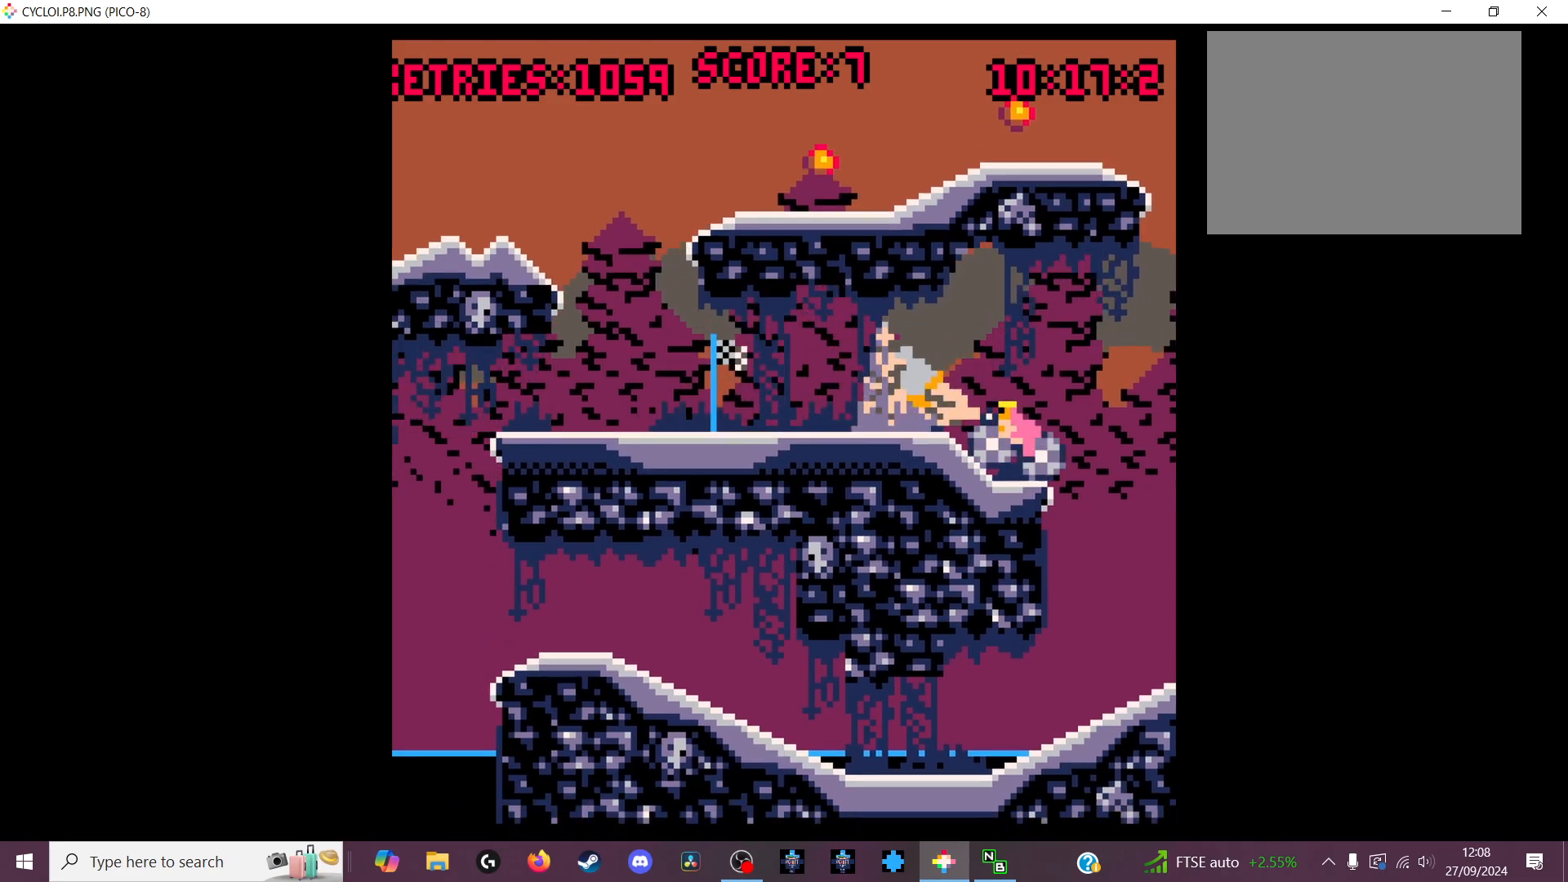
{"keys": [], "events": []}
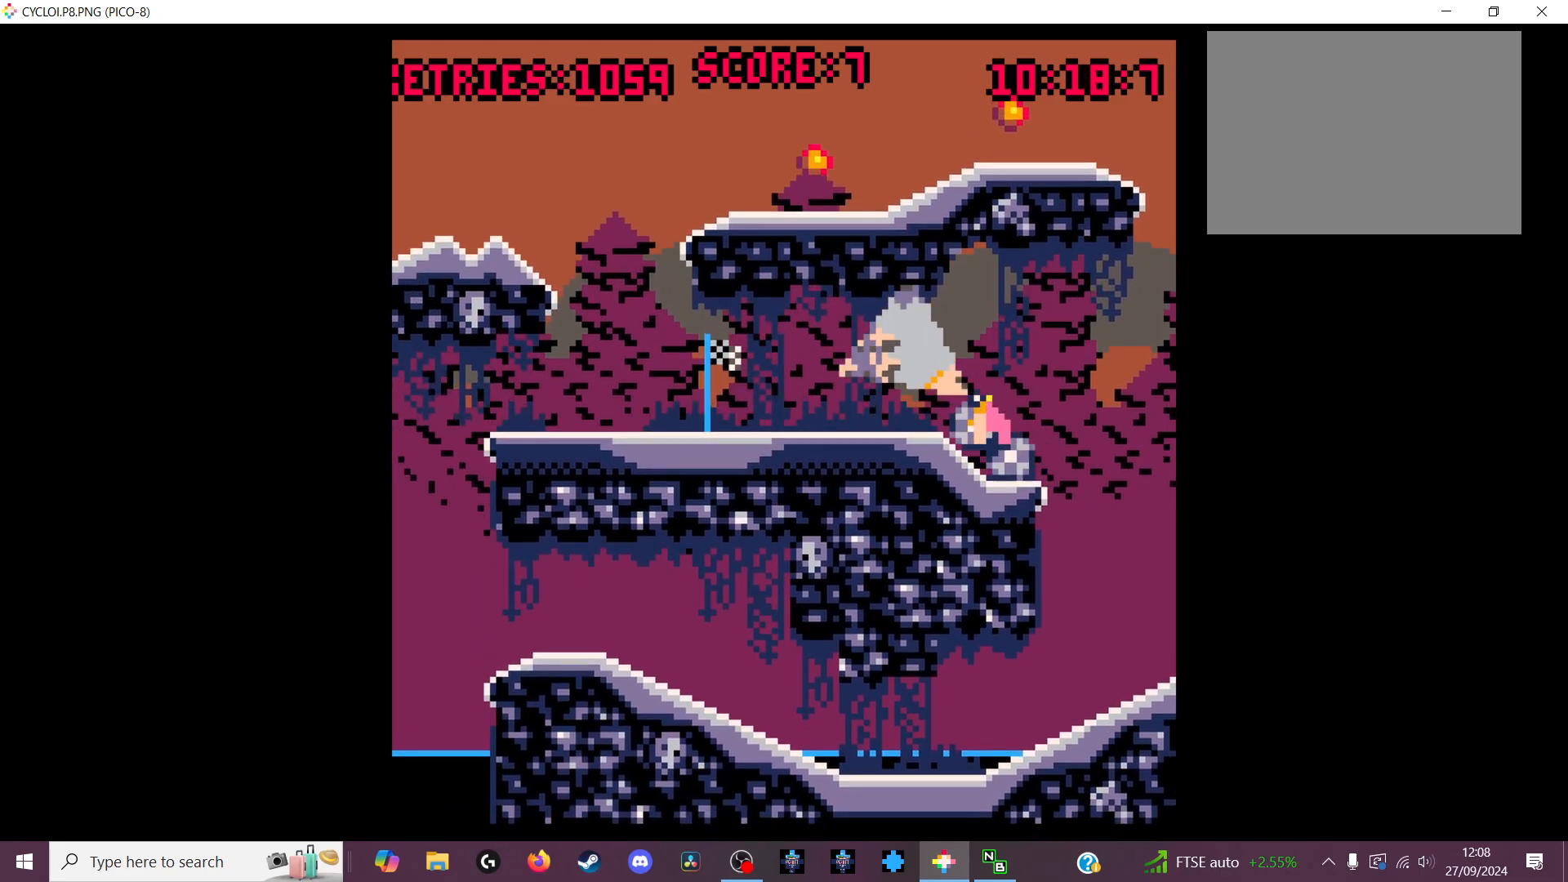
{"keys": [], "events": []}
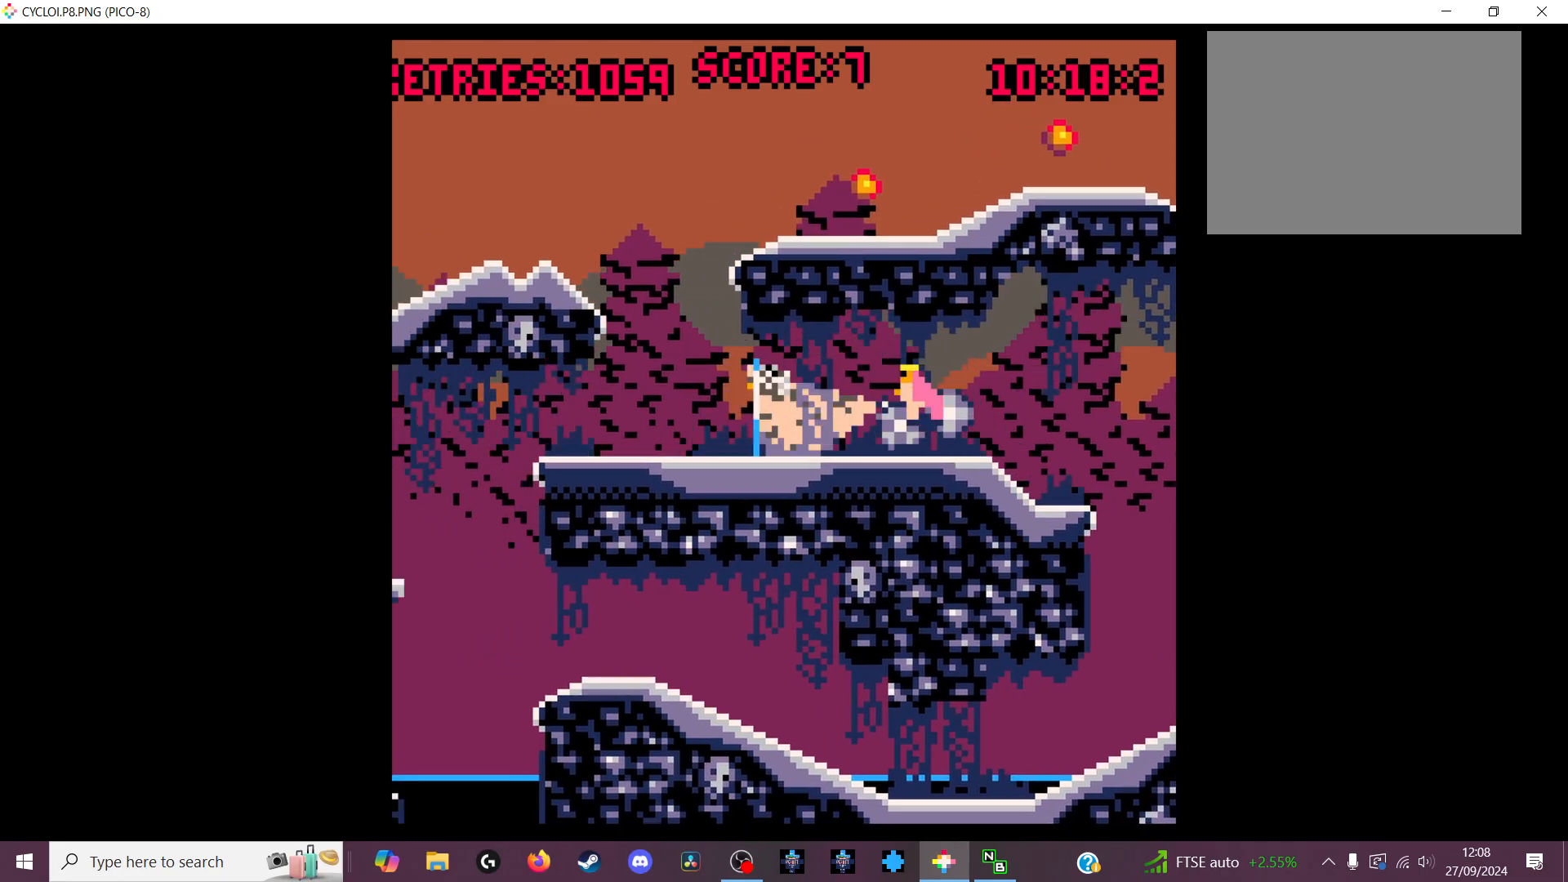
{"keys": ["z"], "events": [[500, "z", "down"]]}
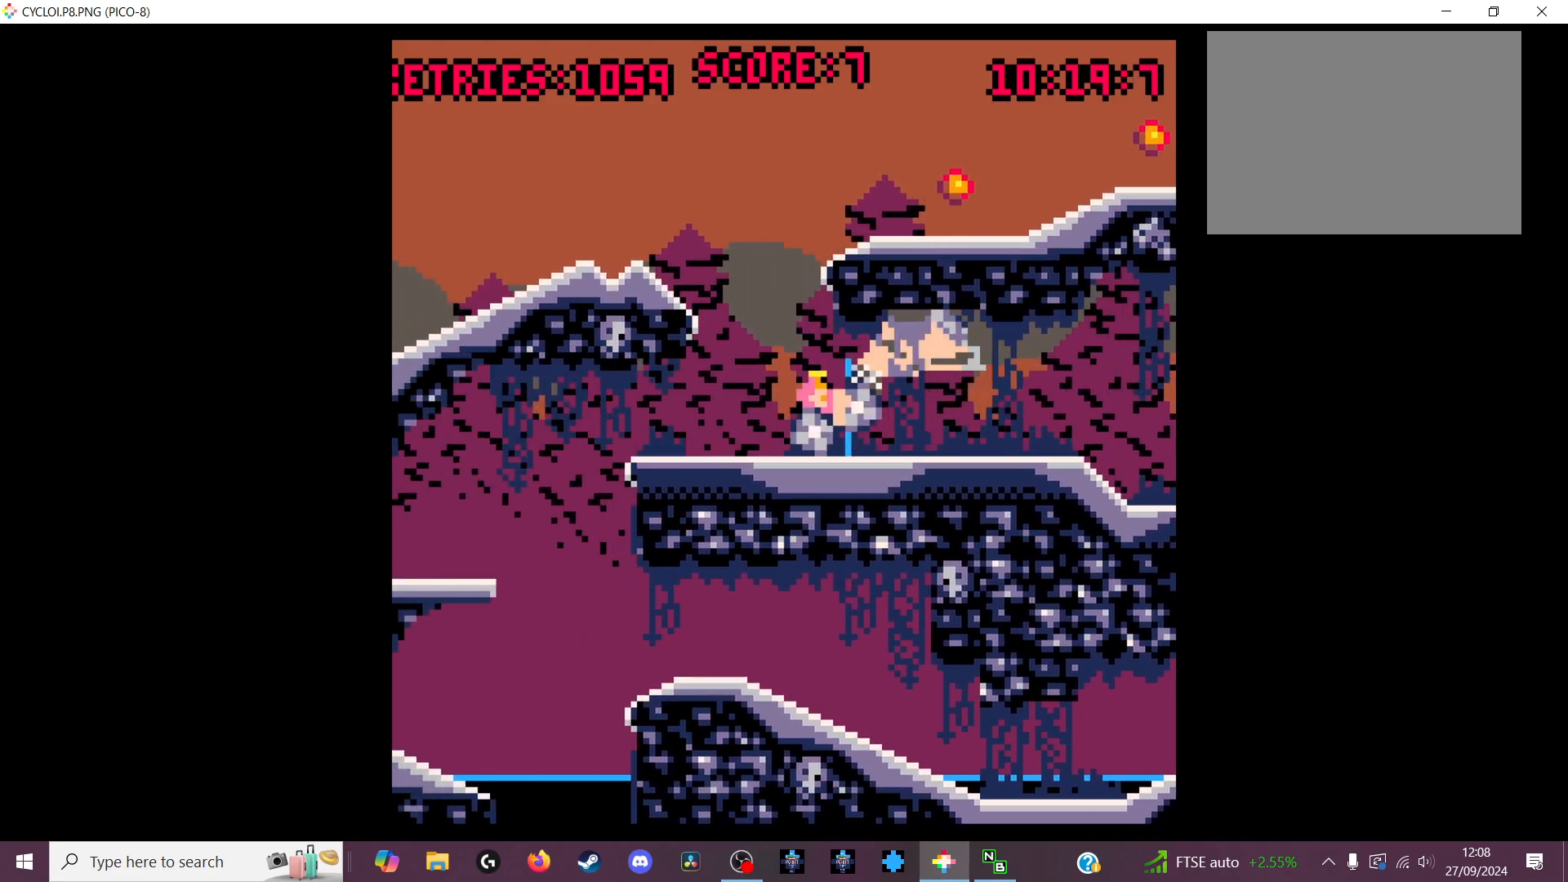
{"keys": [], "events": [[100, "z", "up"]]}
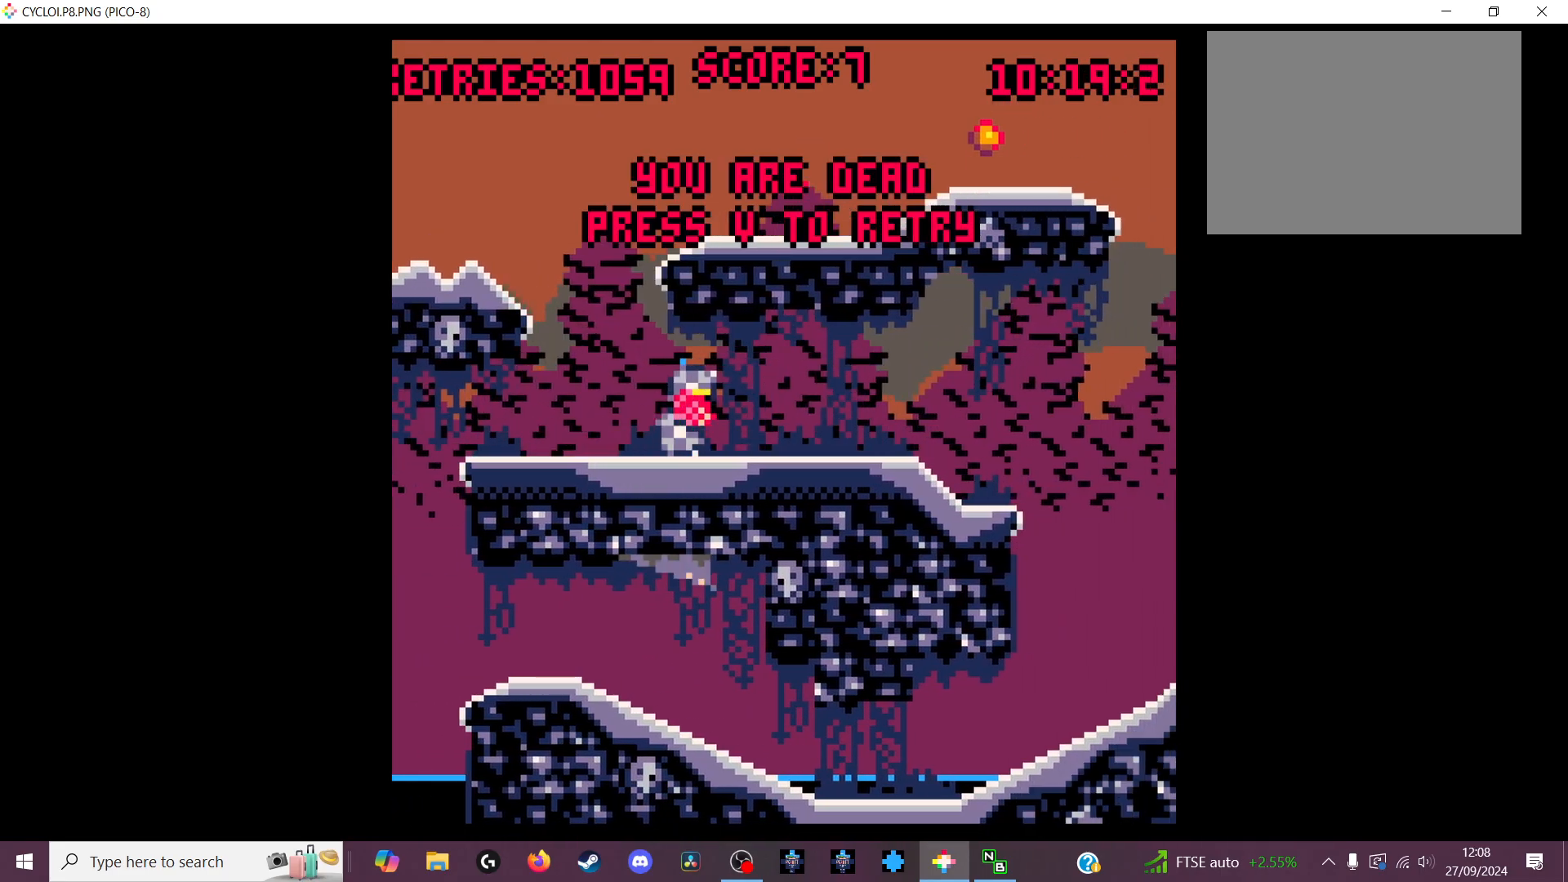
{"keys": [], "events": [[166, "x", "down"], [333, "x", "up"]]}
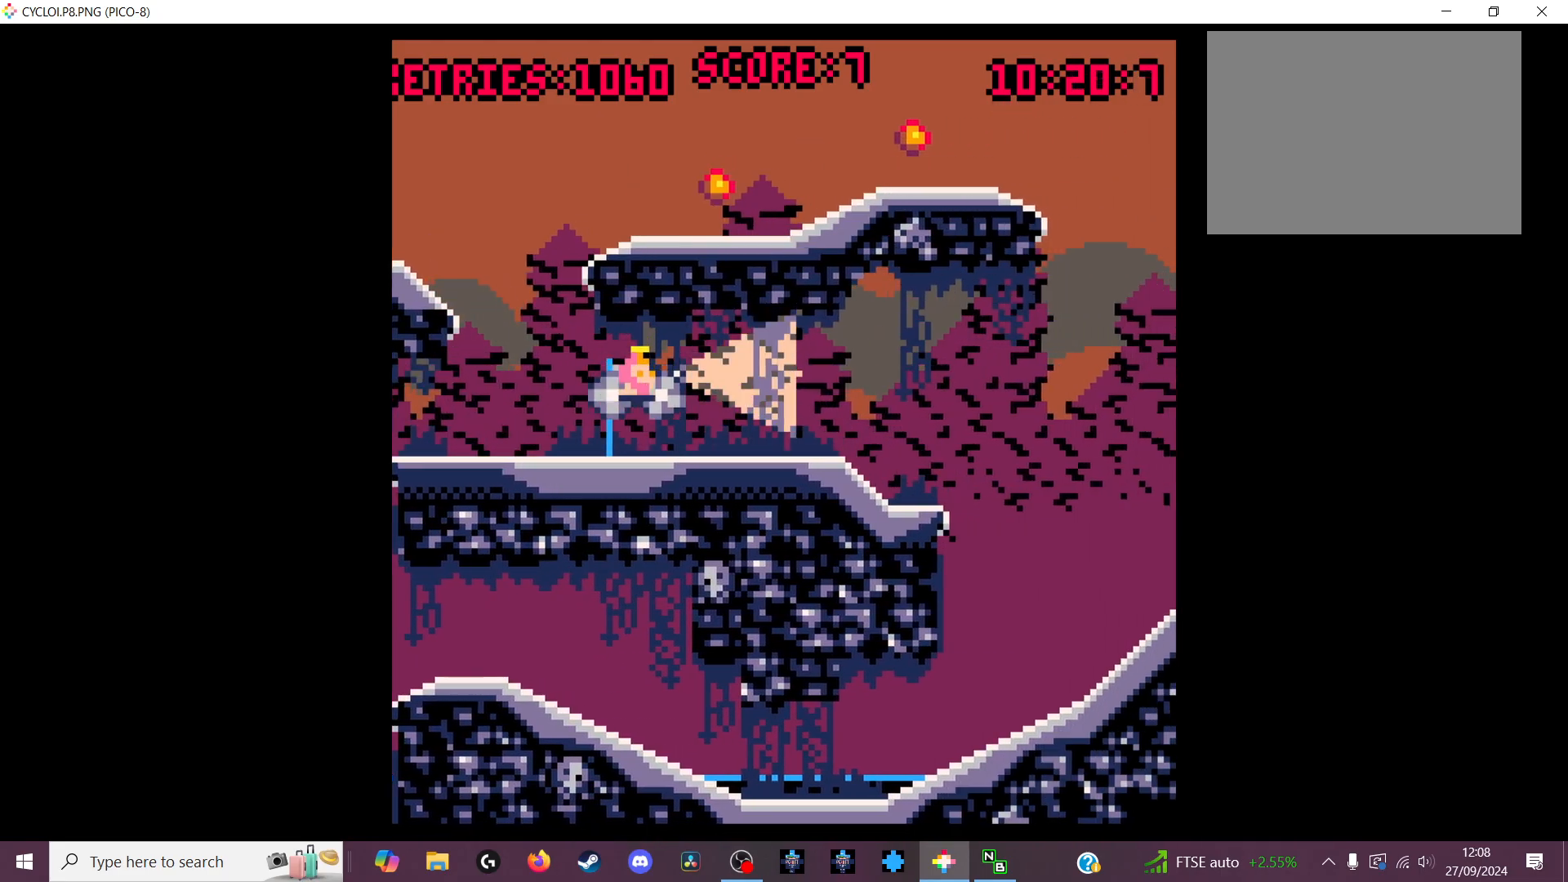
{"keys": ["z"], "events": [[466, "z", "down"]]}
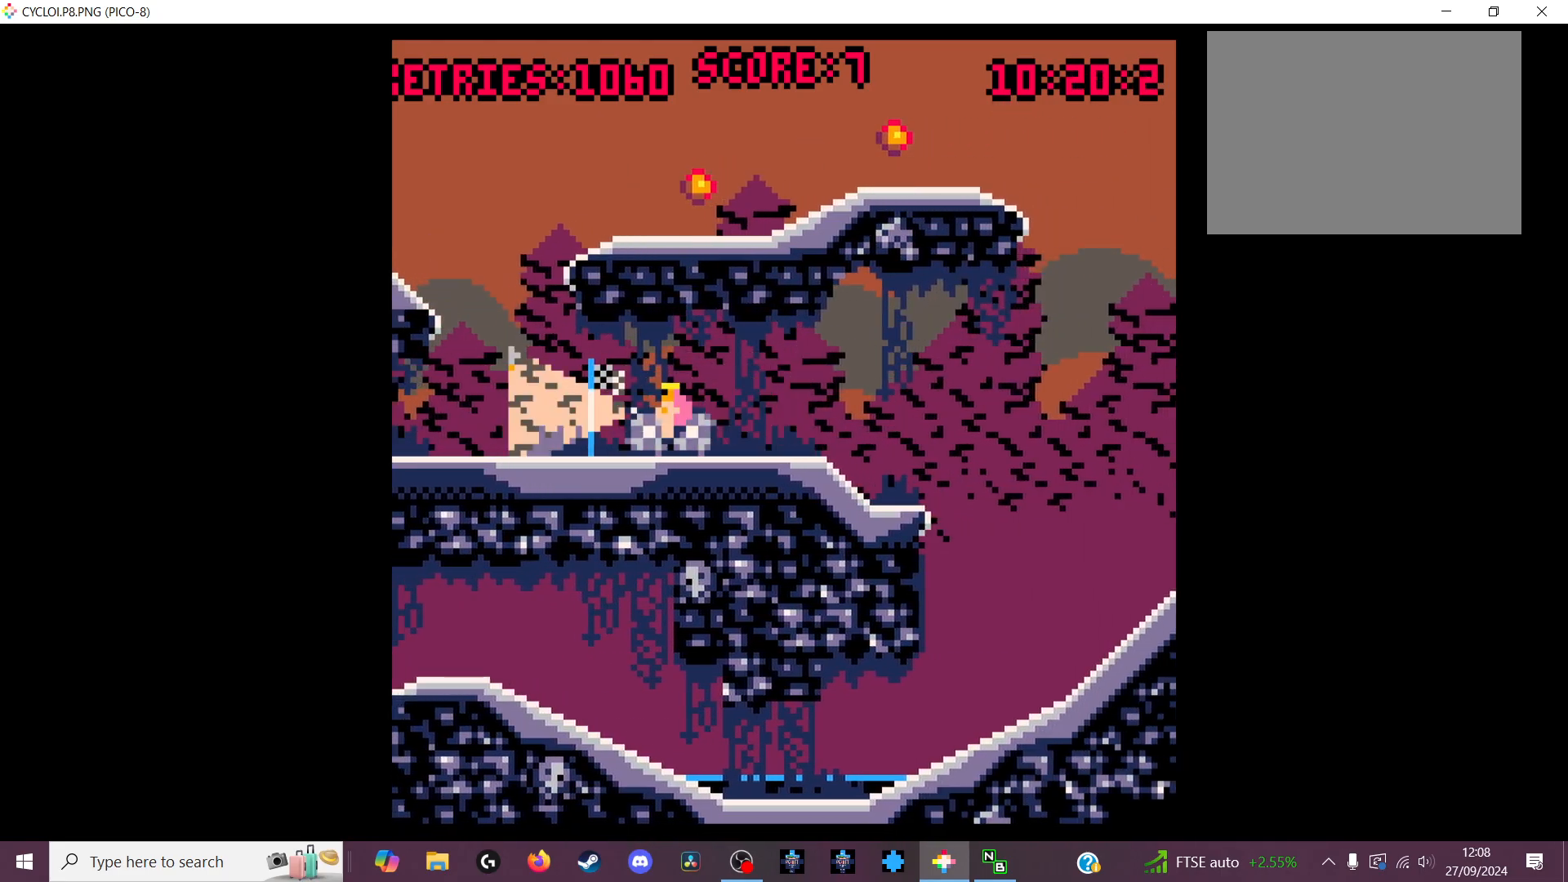
{"keys": [], "events": [[66, "z", "up"]]}
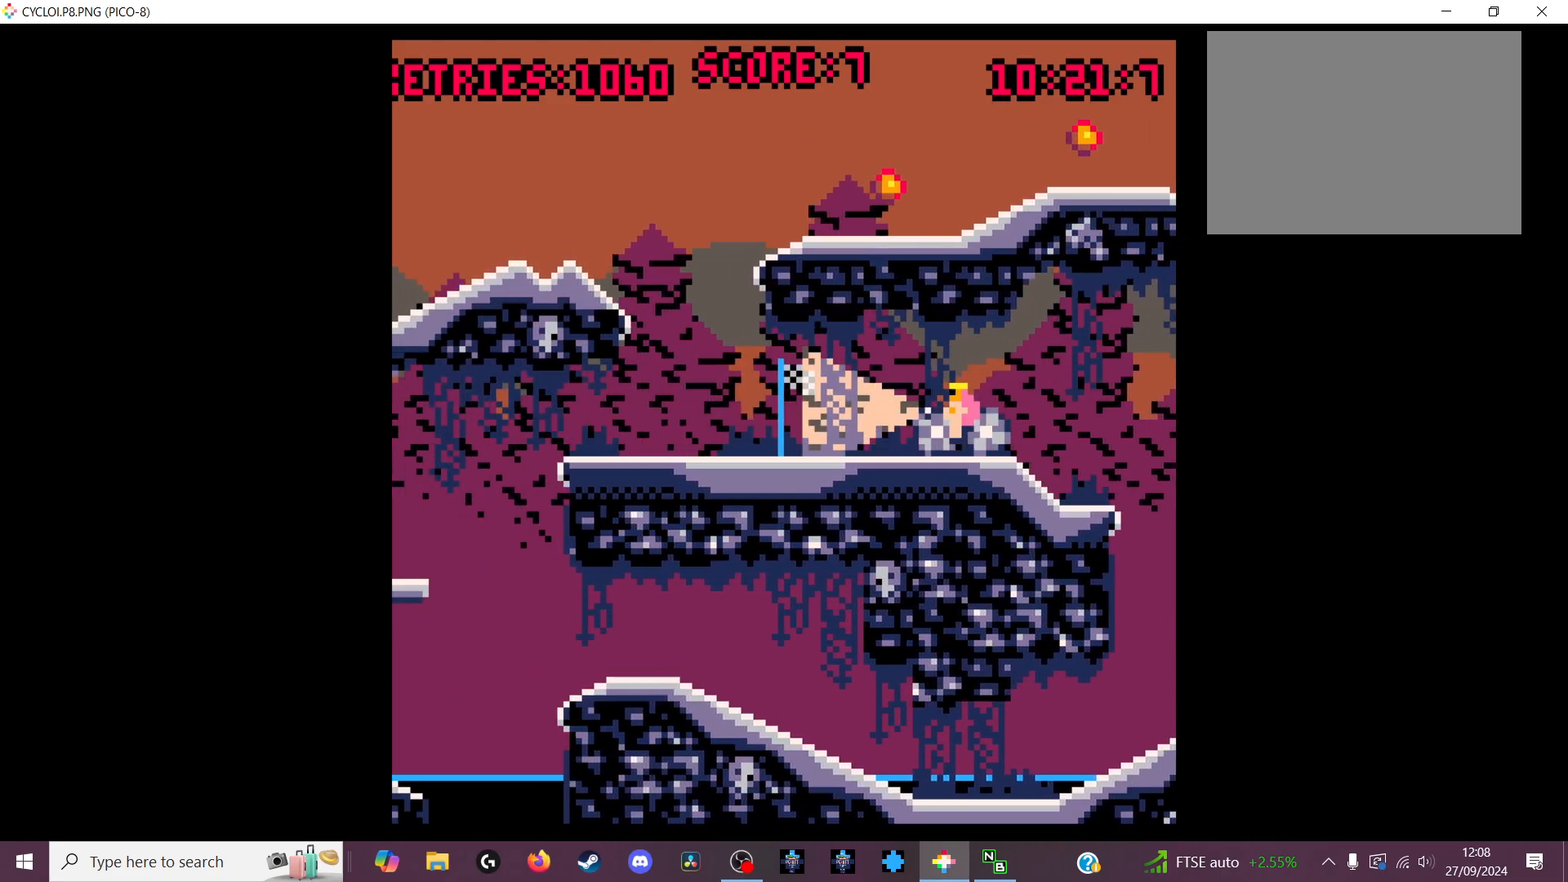
{"keys": [], "events": []}
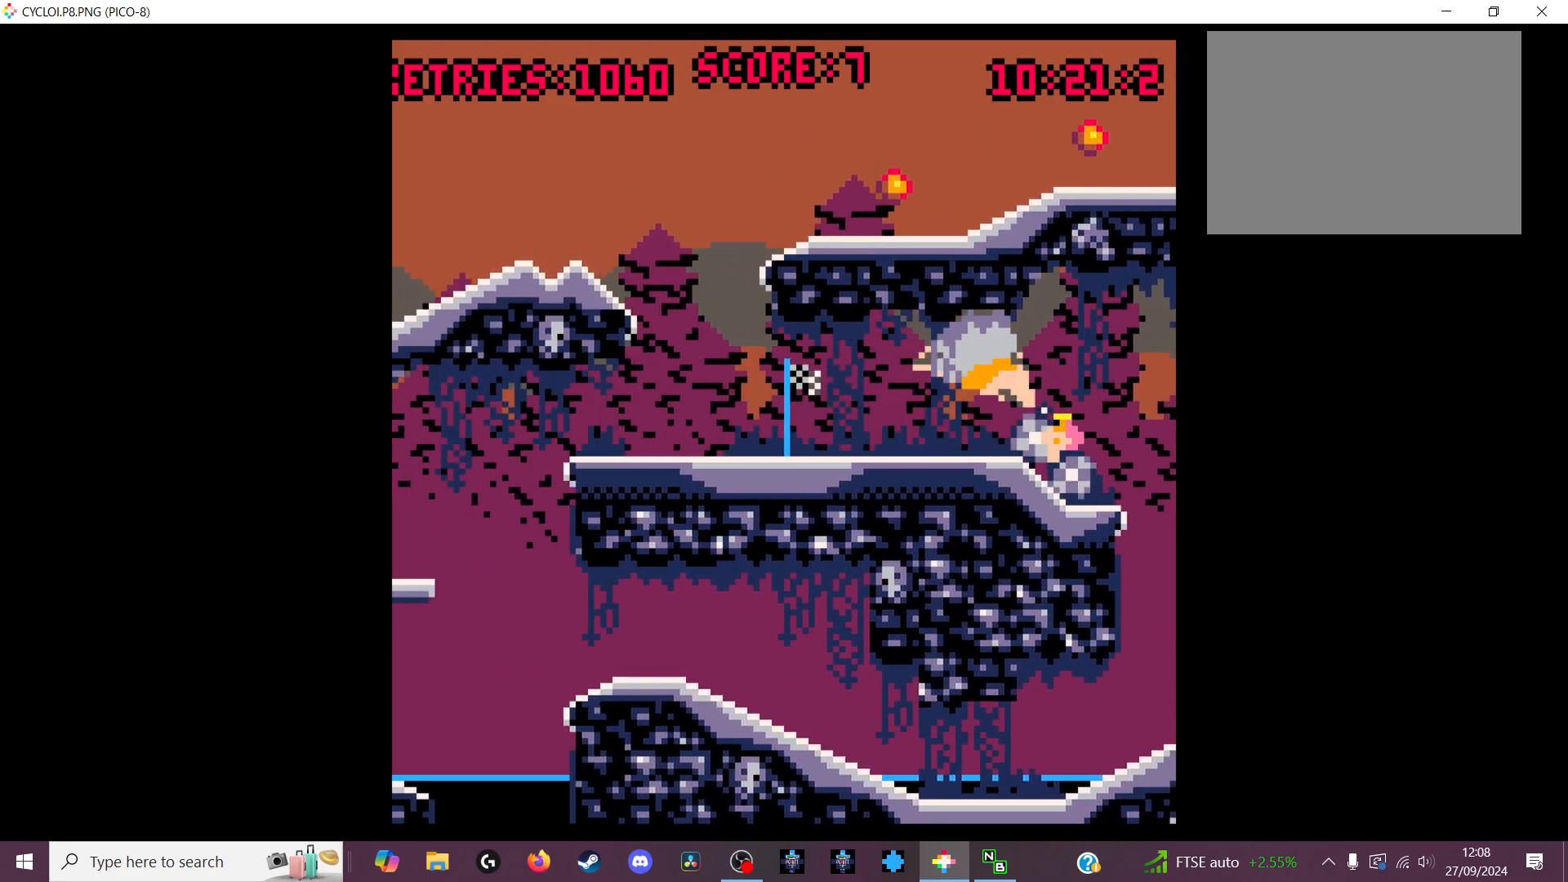
{"keys": [], "events": []}
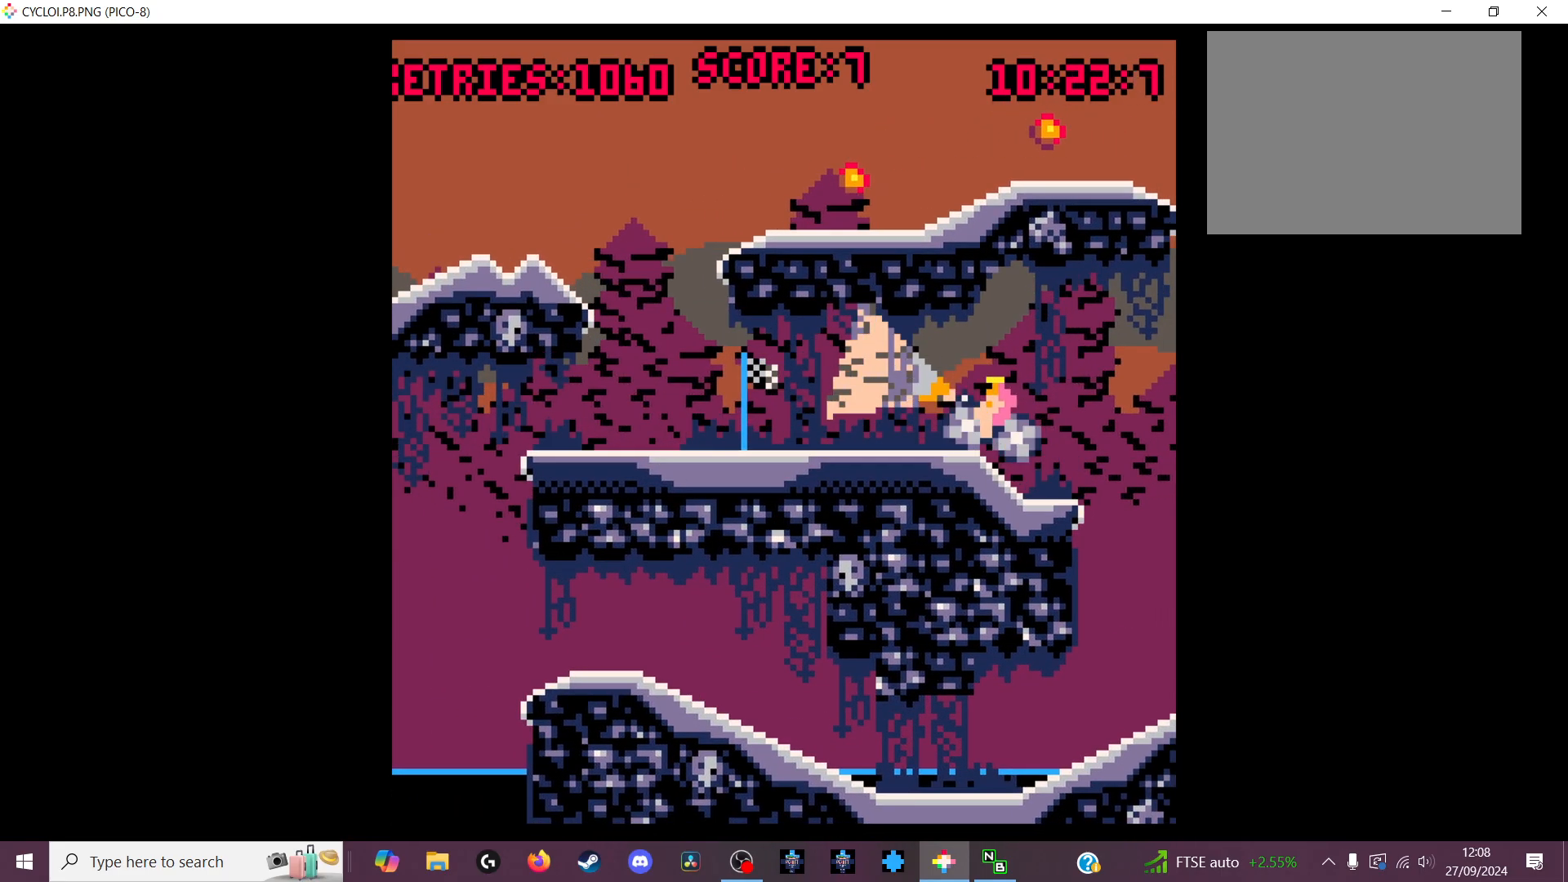
{"keys": [], "events": []}
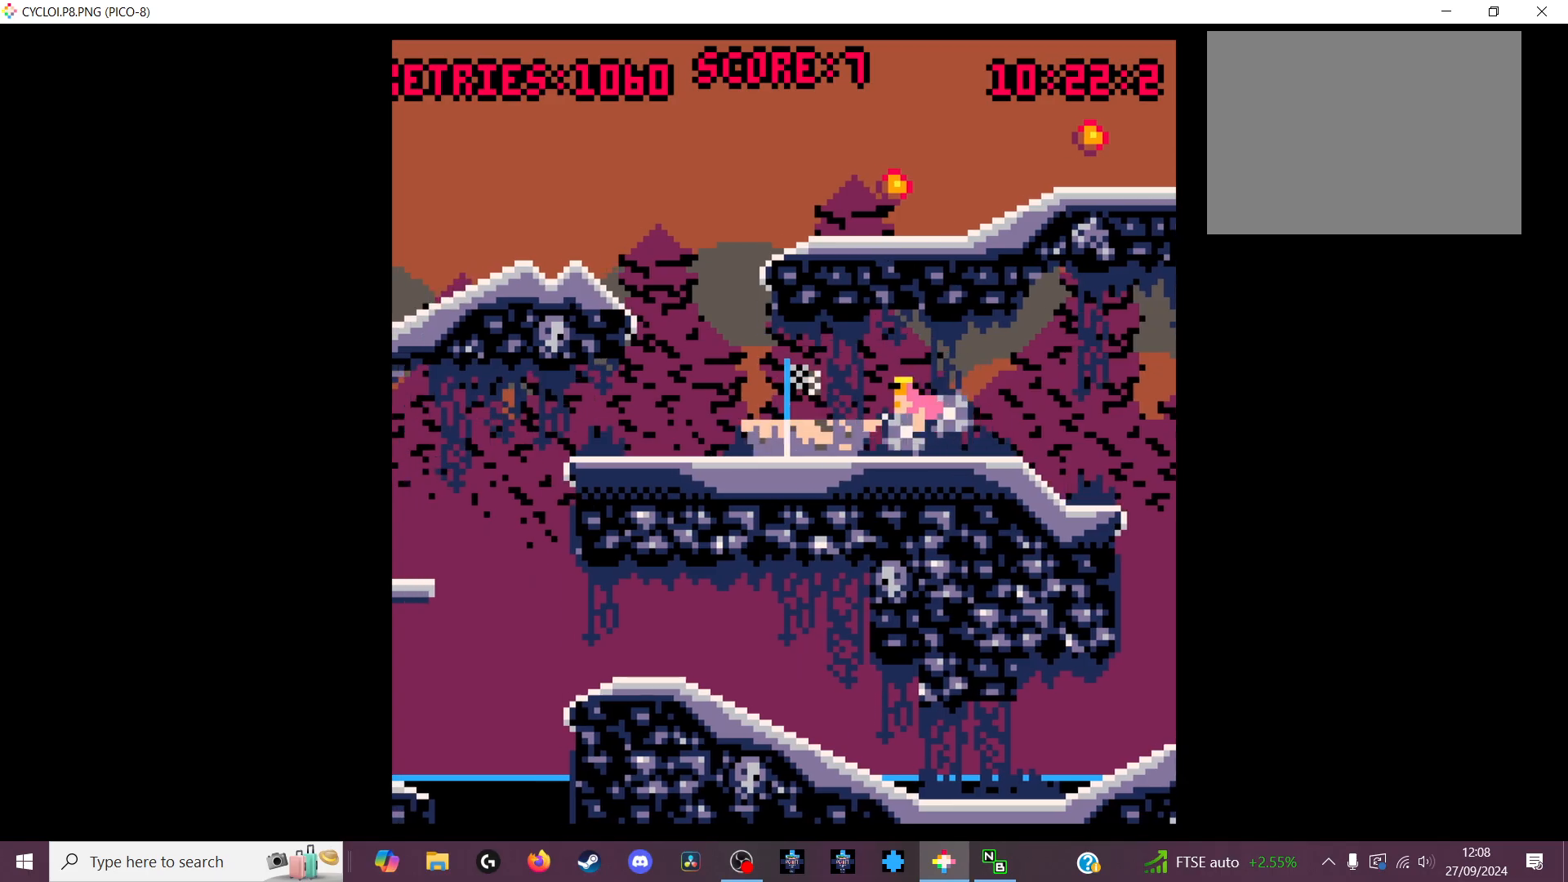
{"keys": [], "events": [[266, "x", "down"], [366, "x", "up"]]}
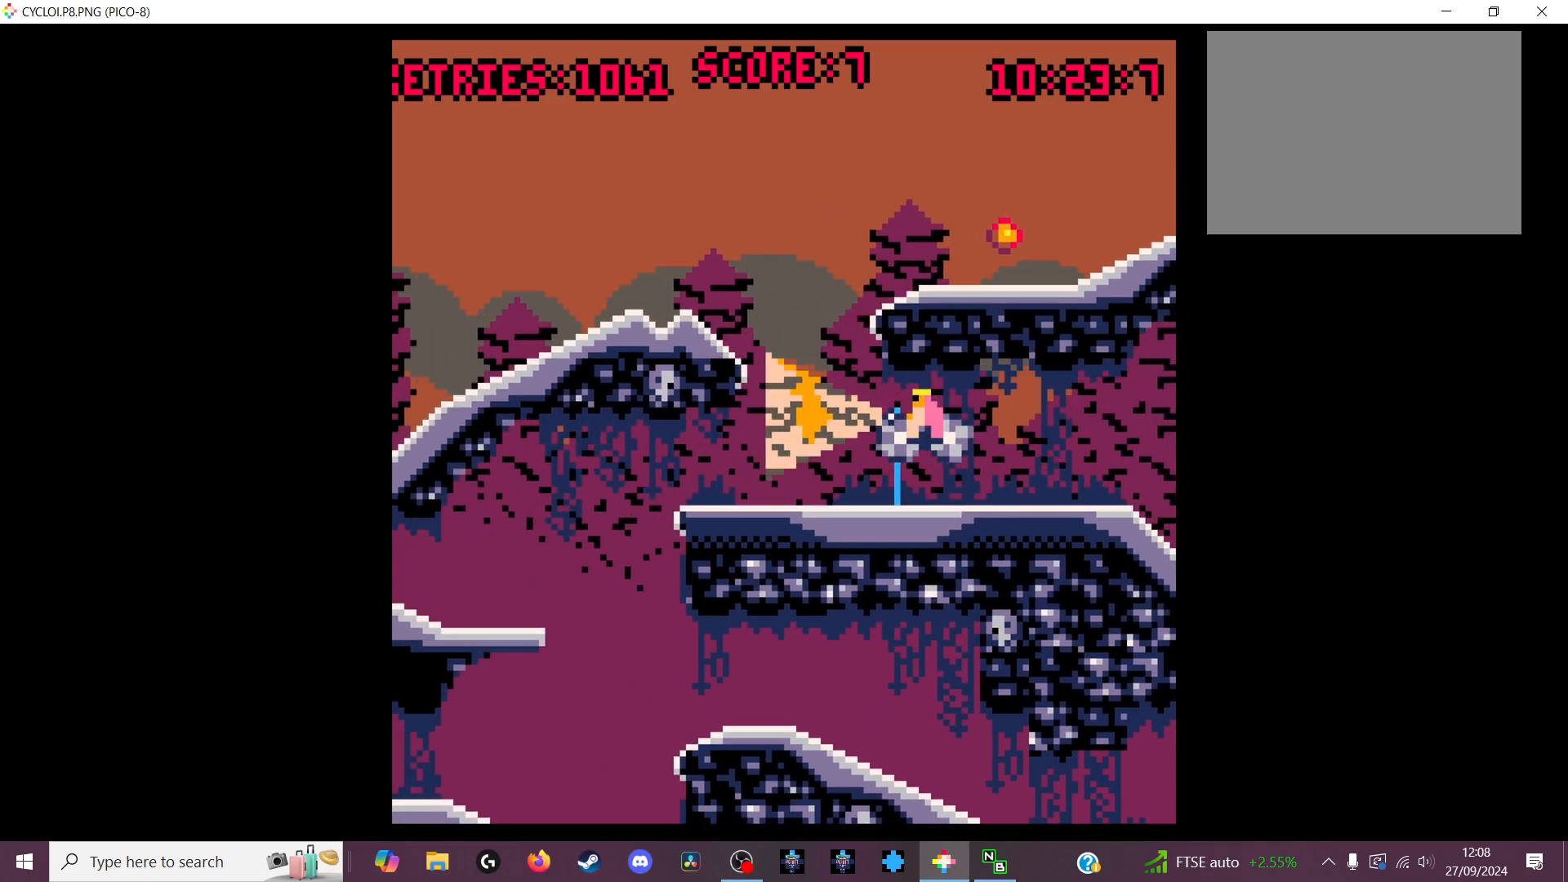
{"keys": [], "events": [[100, "z", "down"], [166, "z", "up"]]}
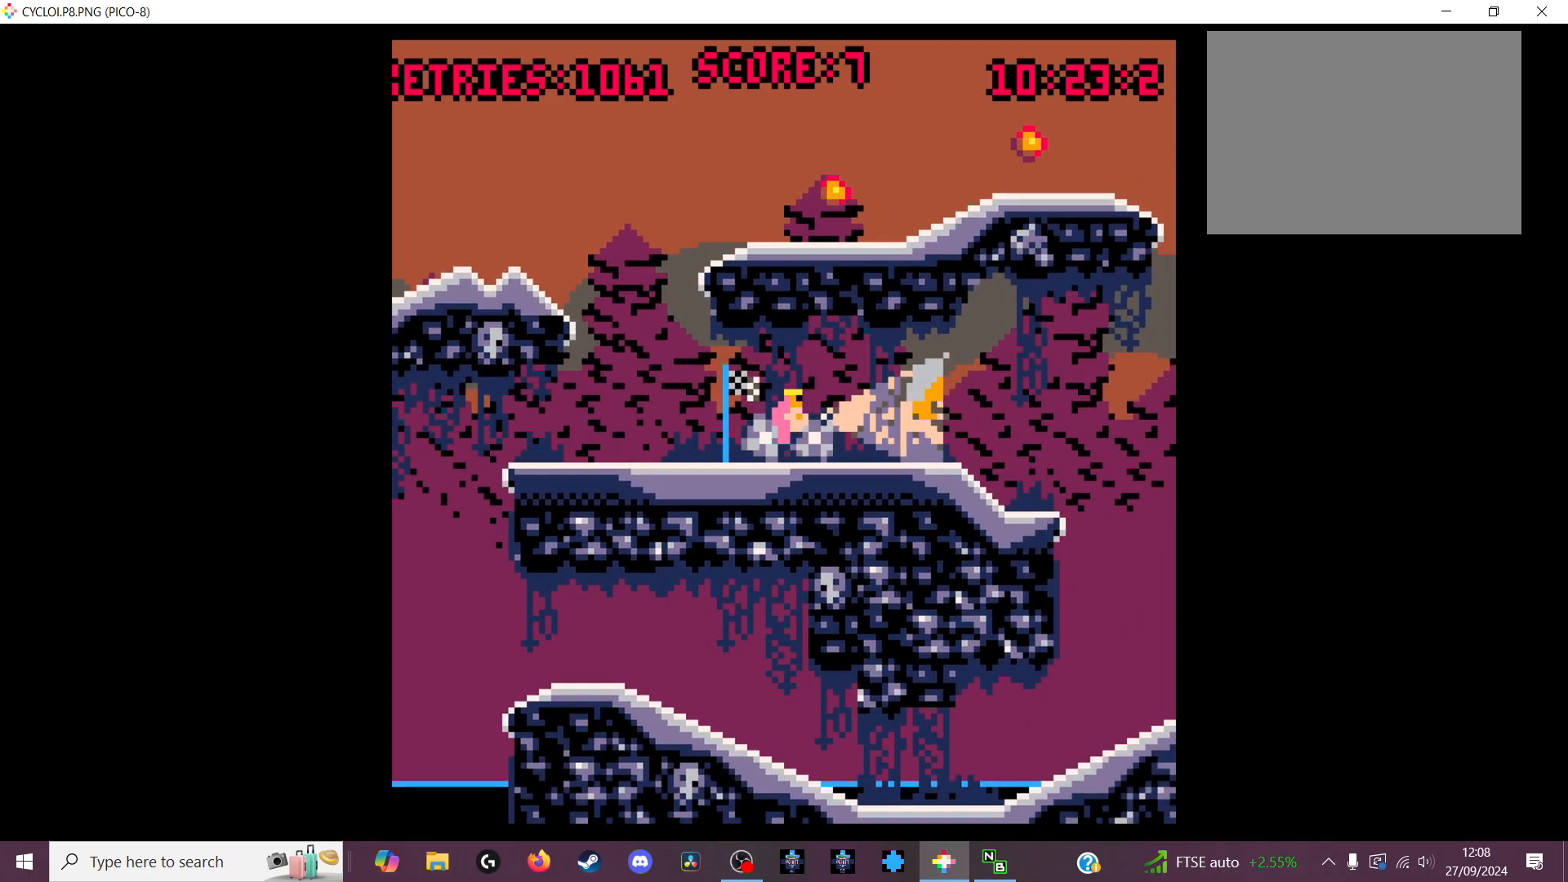
{"keys": [], "events": [[233, "z", "down"], [300, "z", "up"]]}
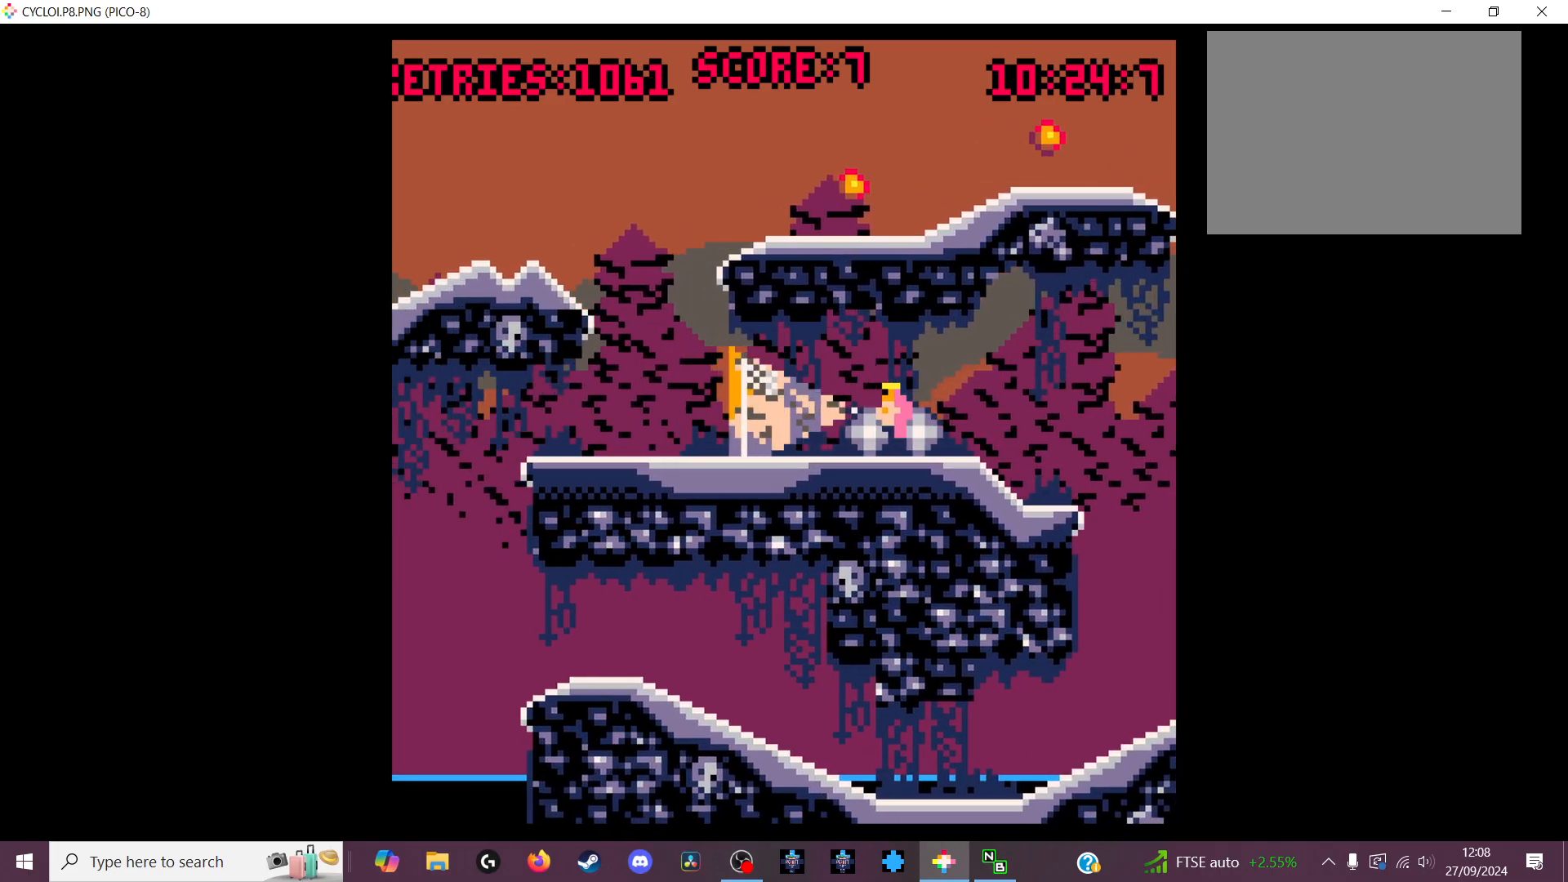
{"keys": [], "events": []}
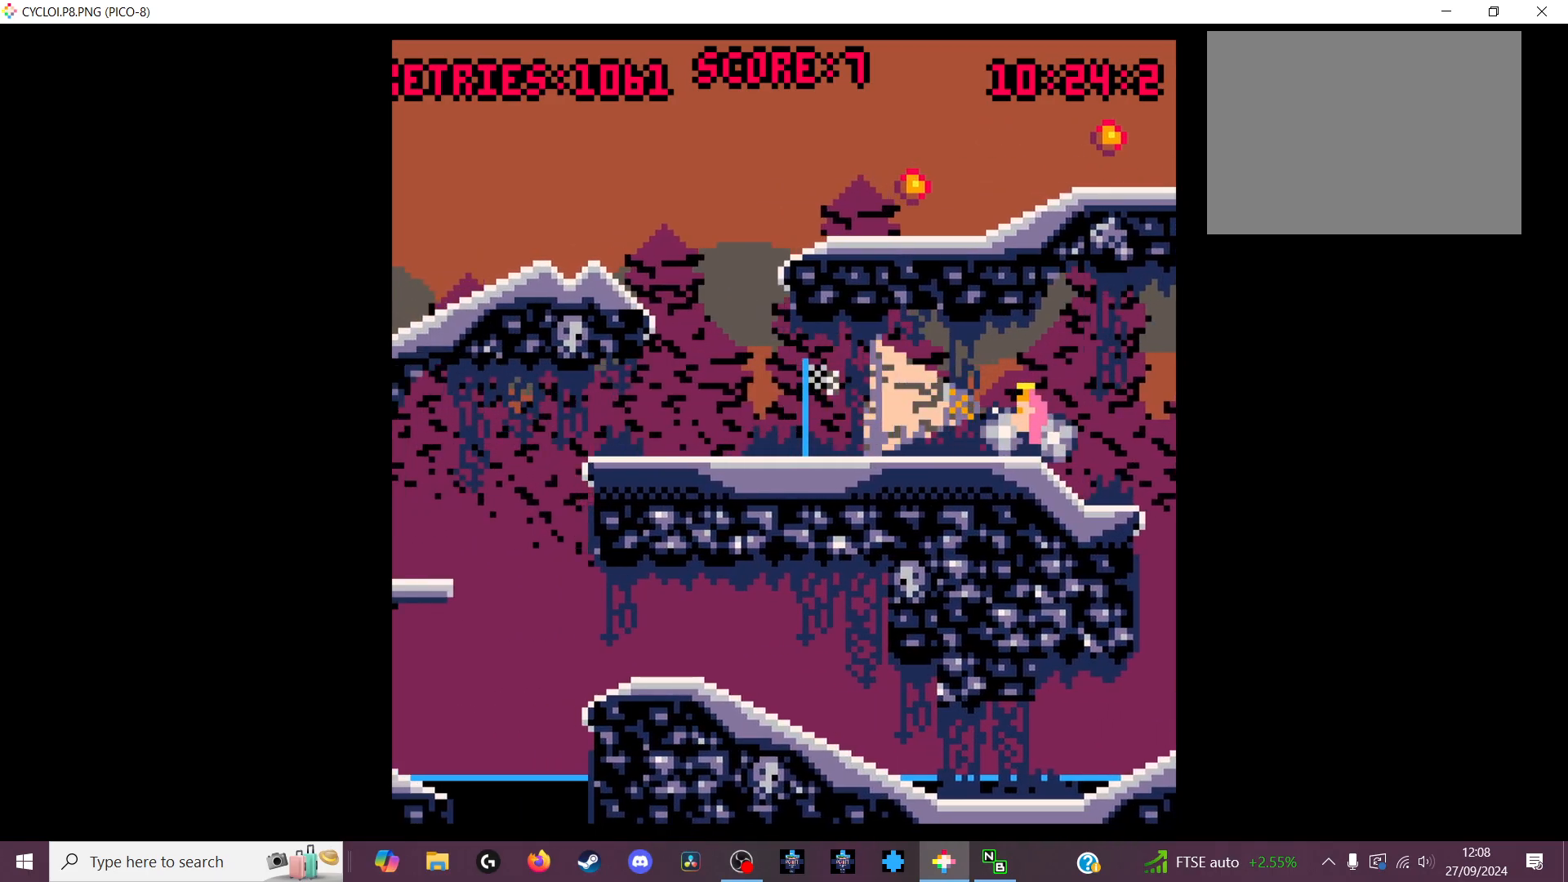
{"keys": [], "events": []}
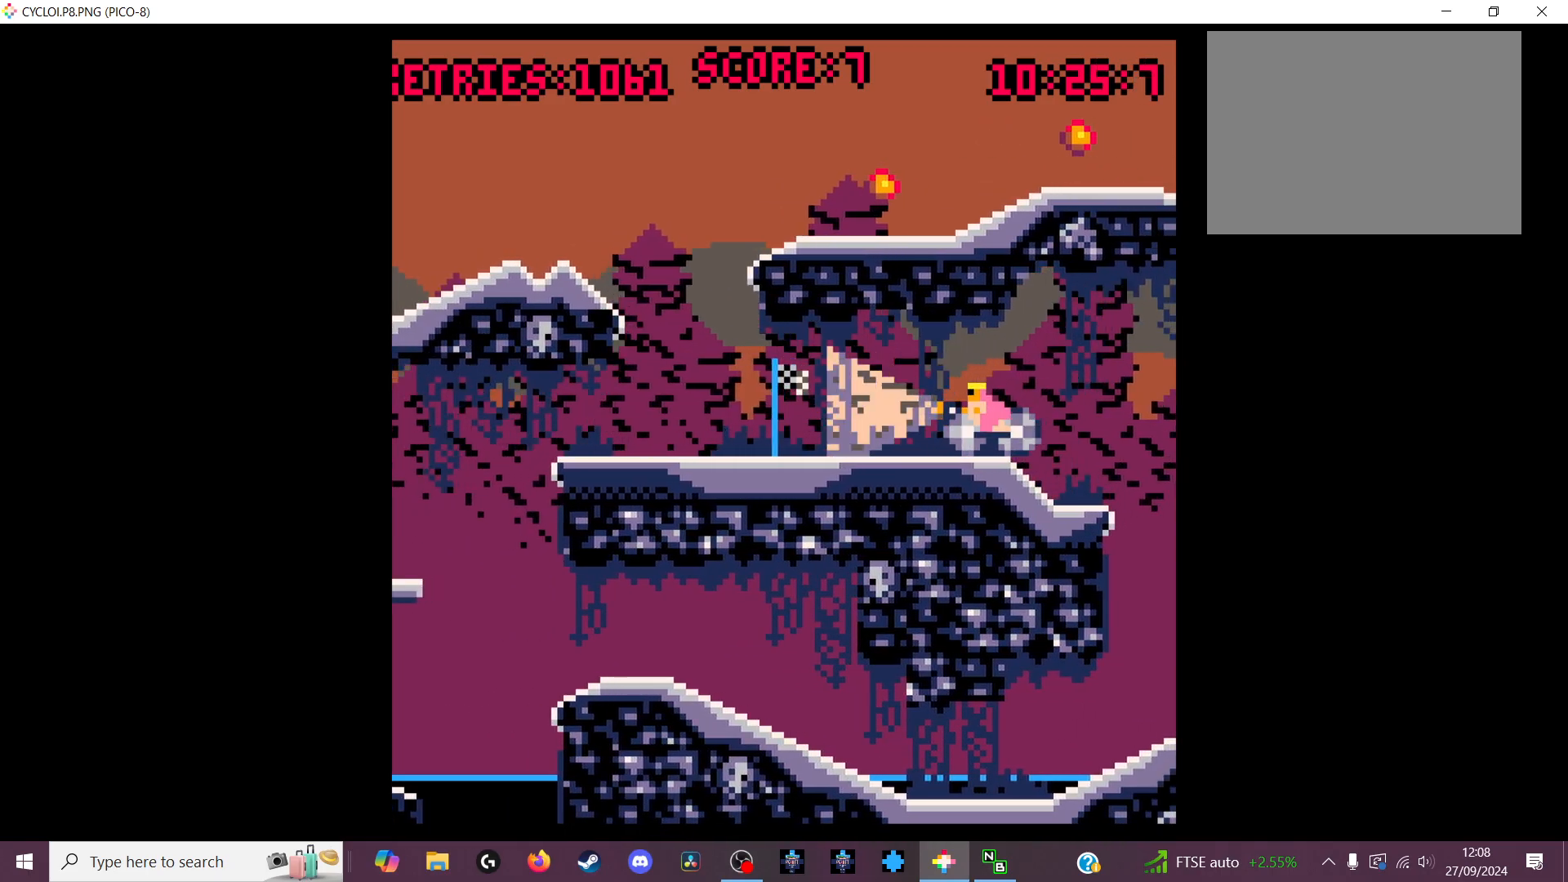
{"keys": ["z"], "events": [[433, "z", "down"]]}
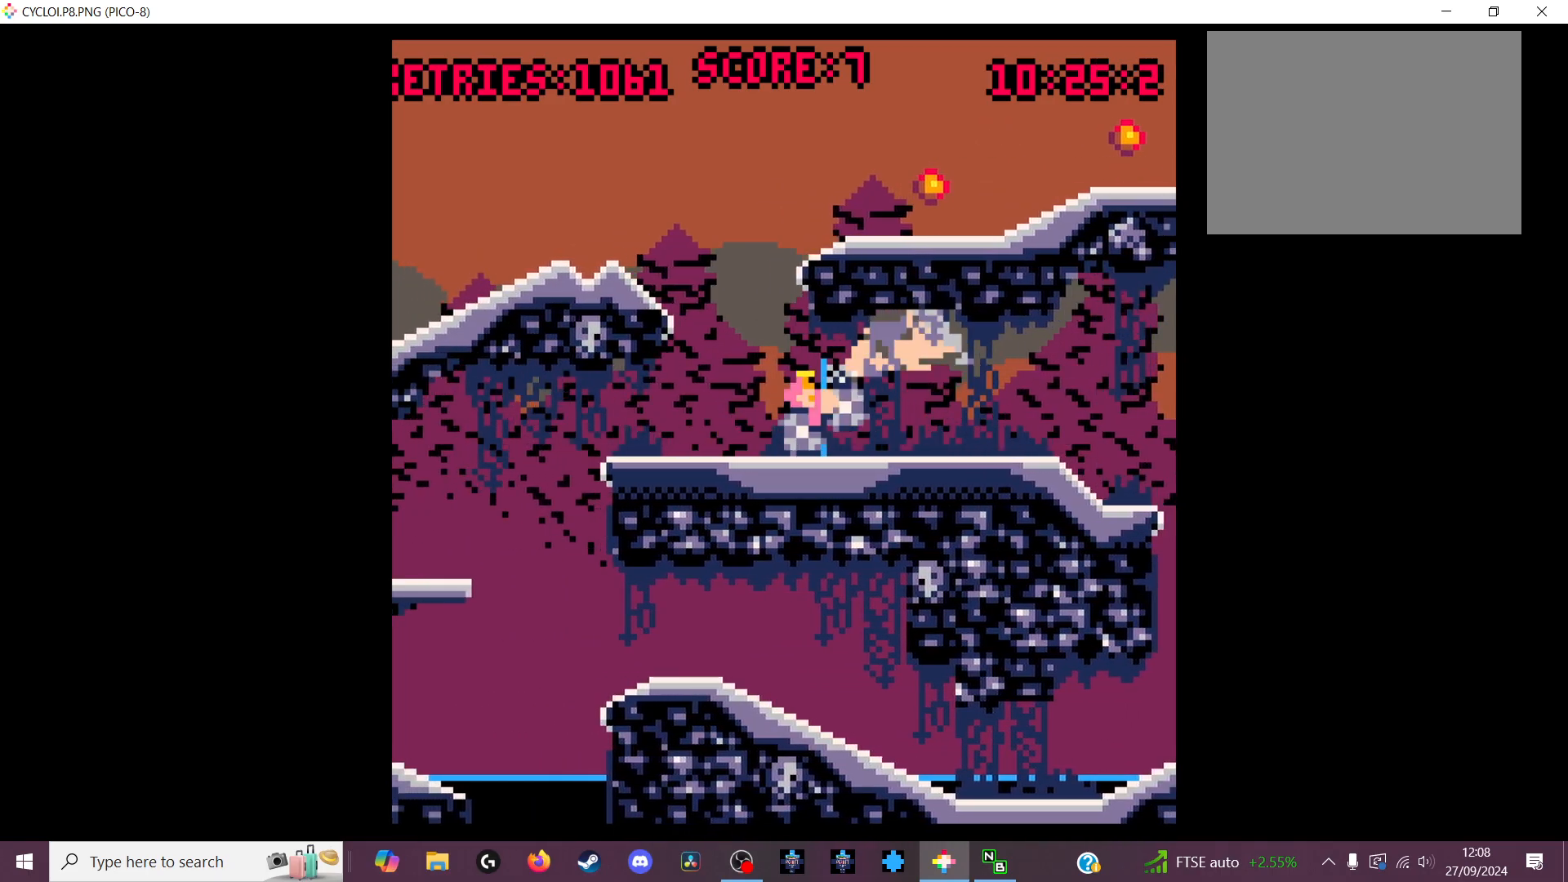
{"keys": ["x"], "events": [[33, "z", "up"], [500, "x", "down"]]}
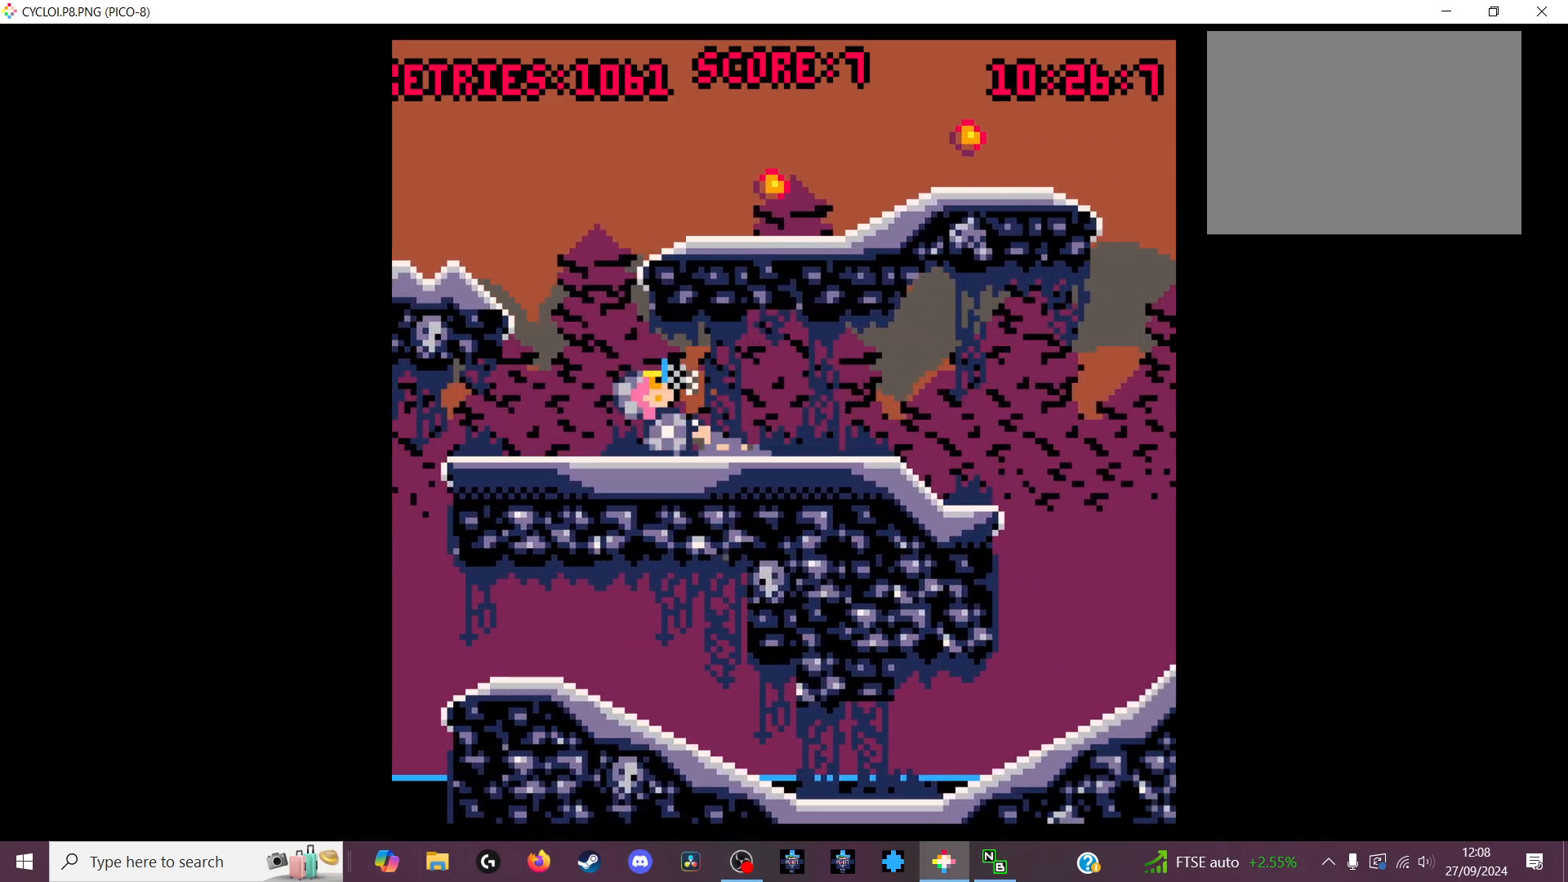
{"keys": [], "events": [[166, "x", "up"]]}
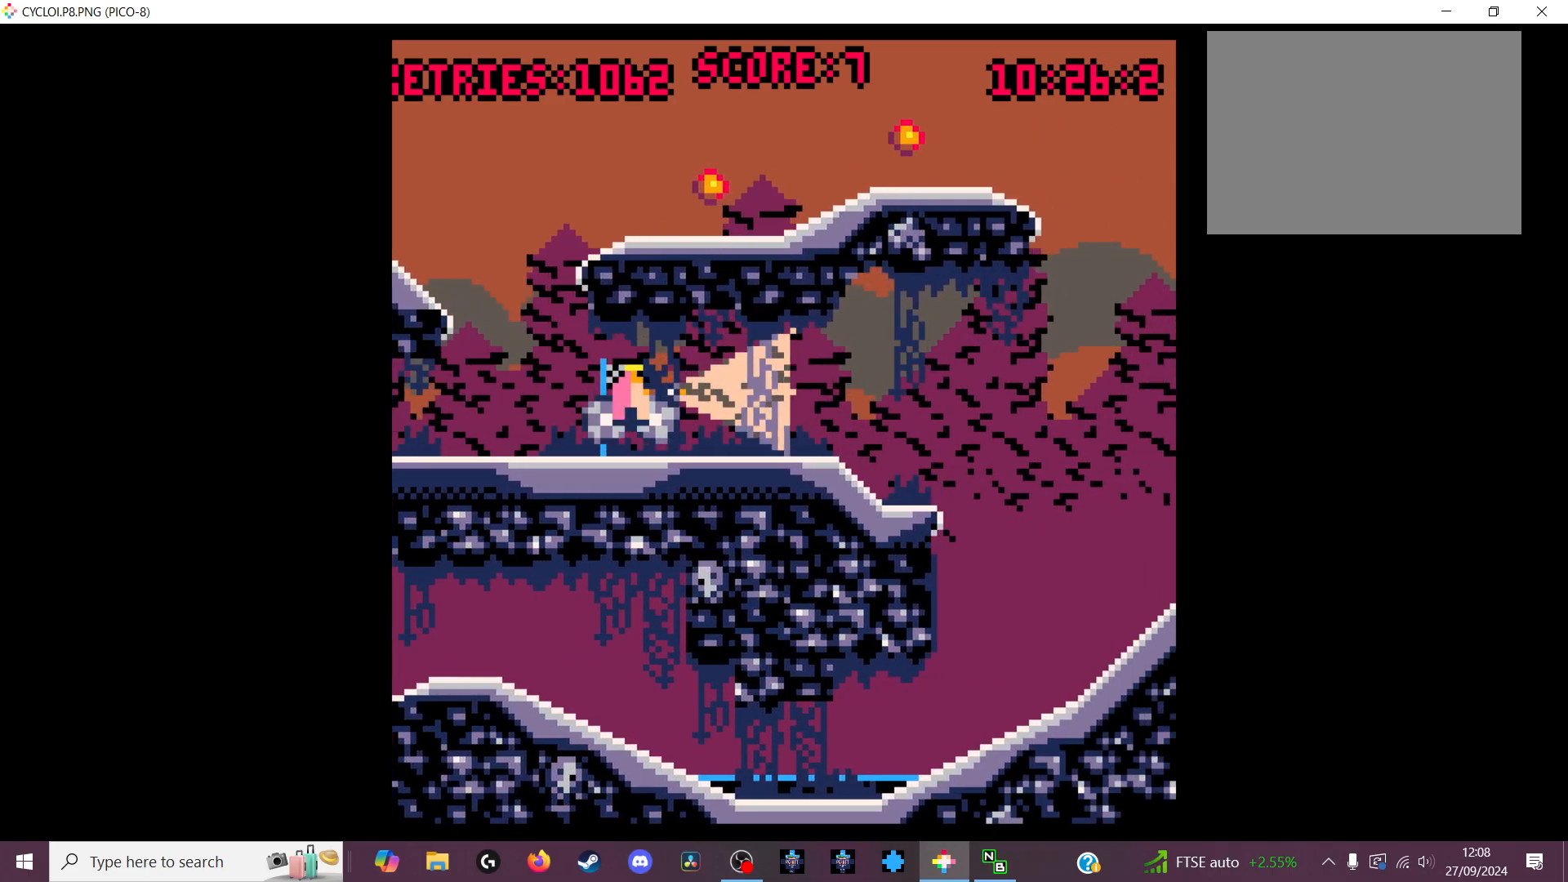
{"keys": ["z"], "events": [[500, "z", "down"]]}
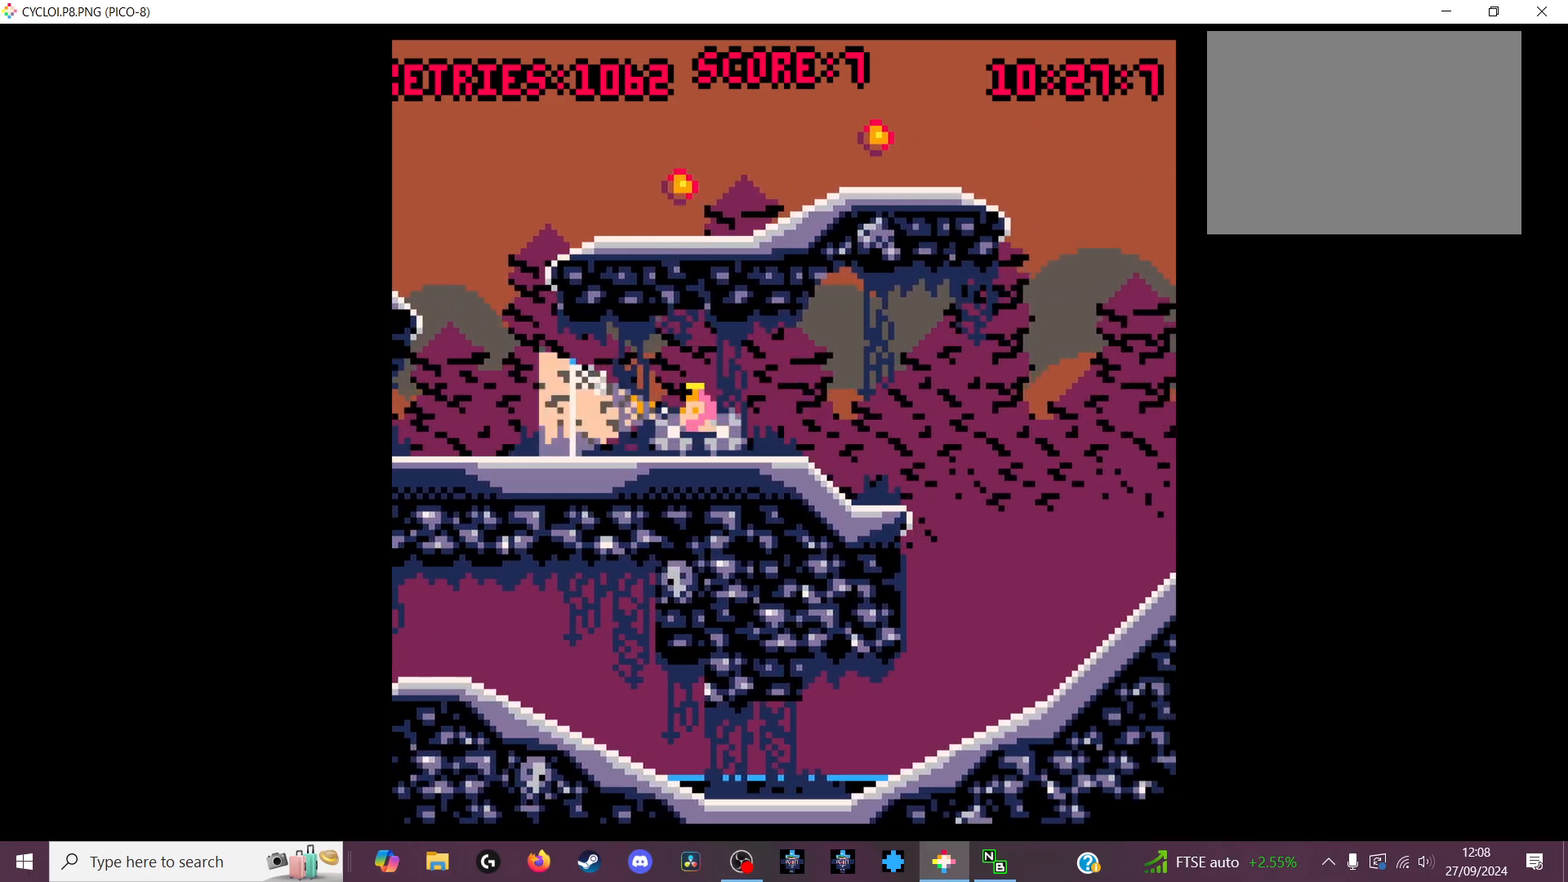
{"keys": [], "events": [[33, "z", "up"]]}
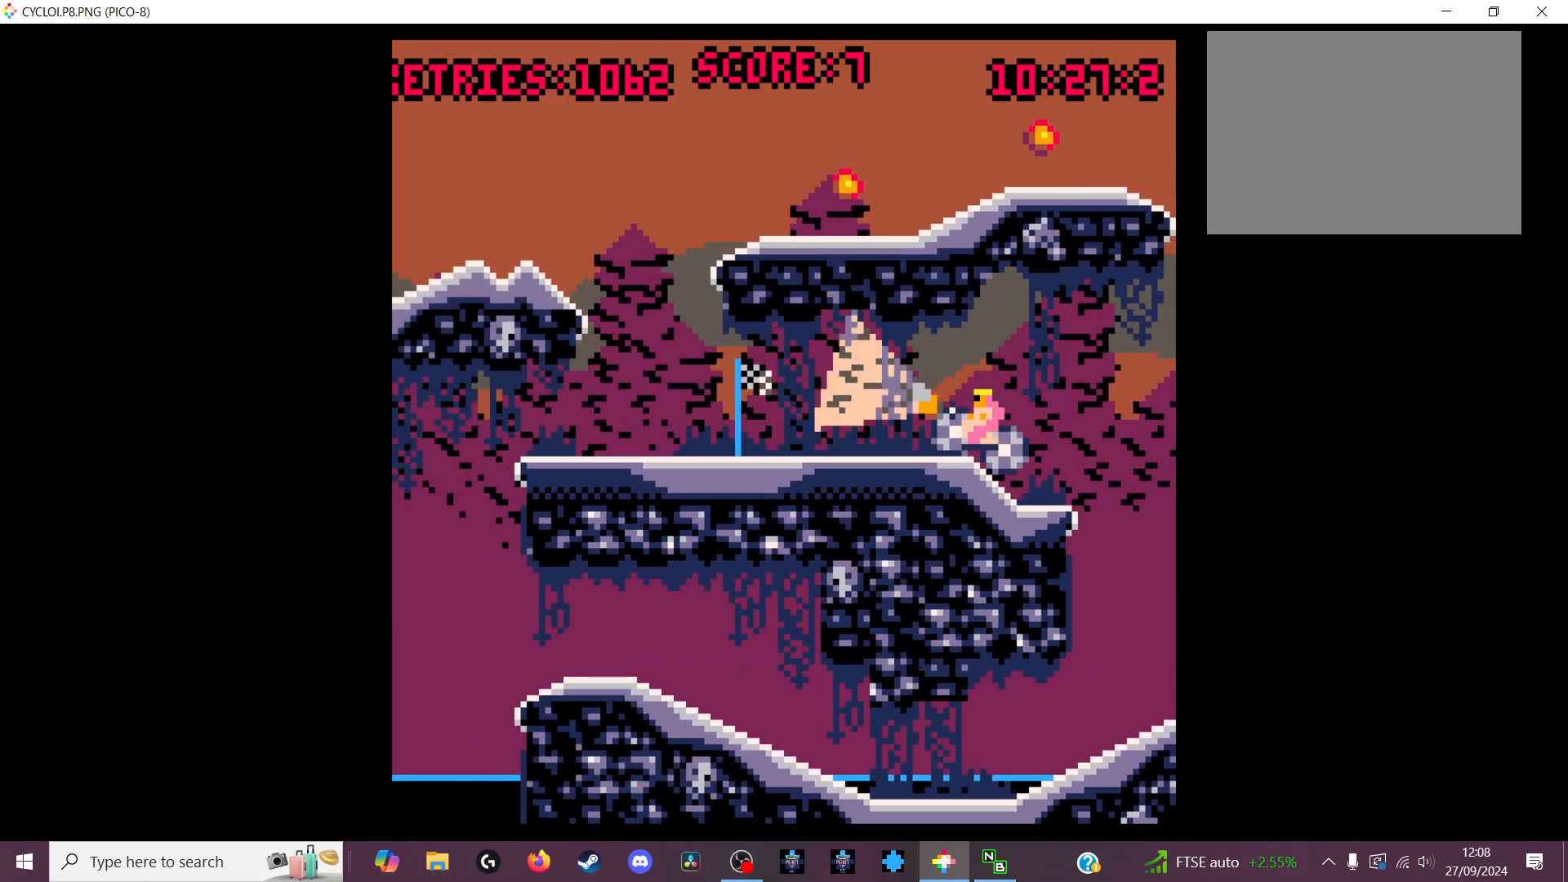
{"keys": [], "events": []}
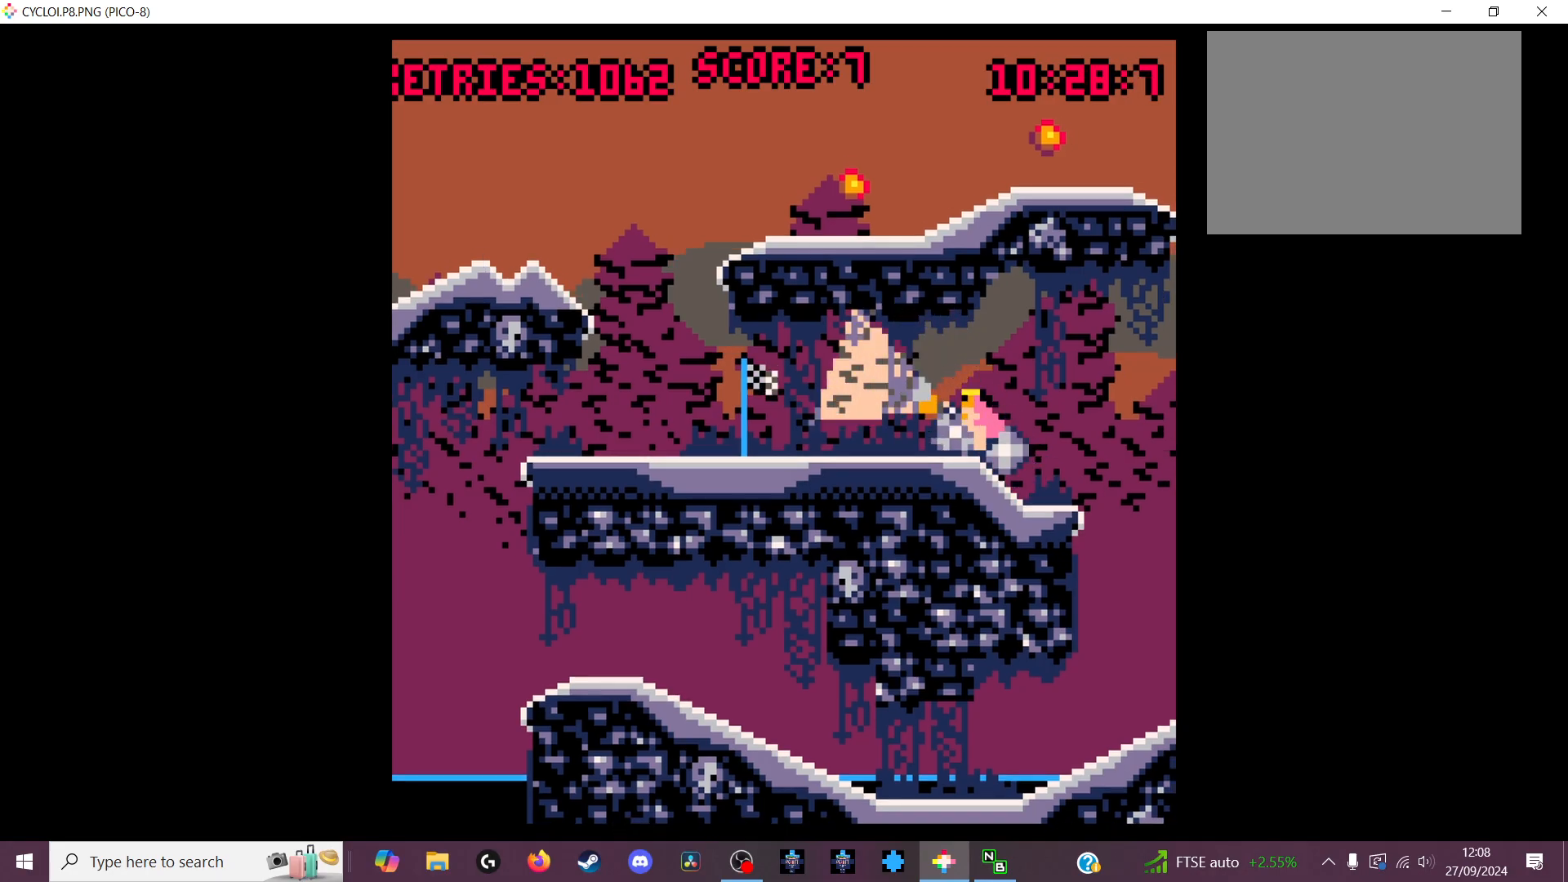
{"keys": ["z"], "events": [[500, "z", "down"]]}
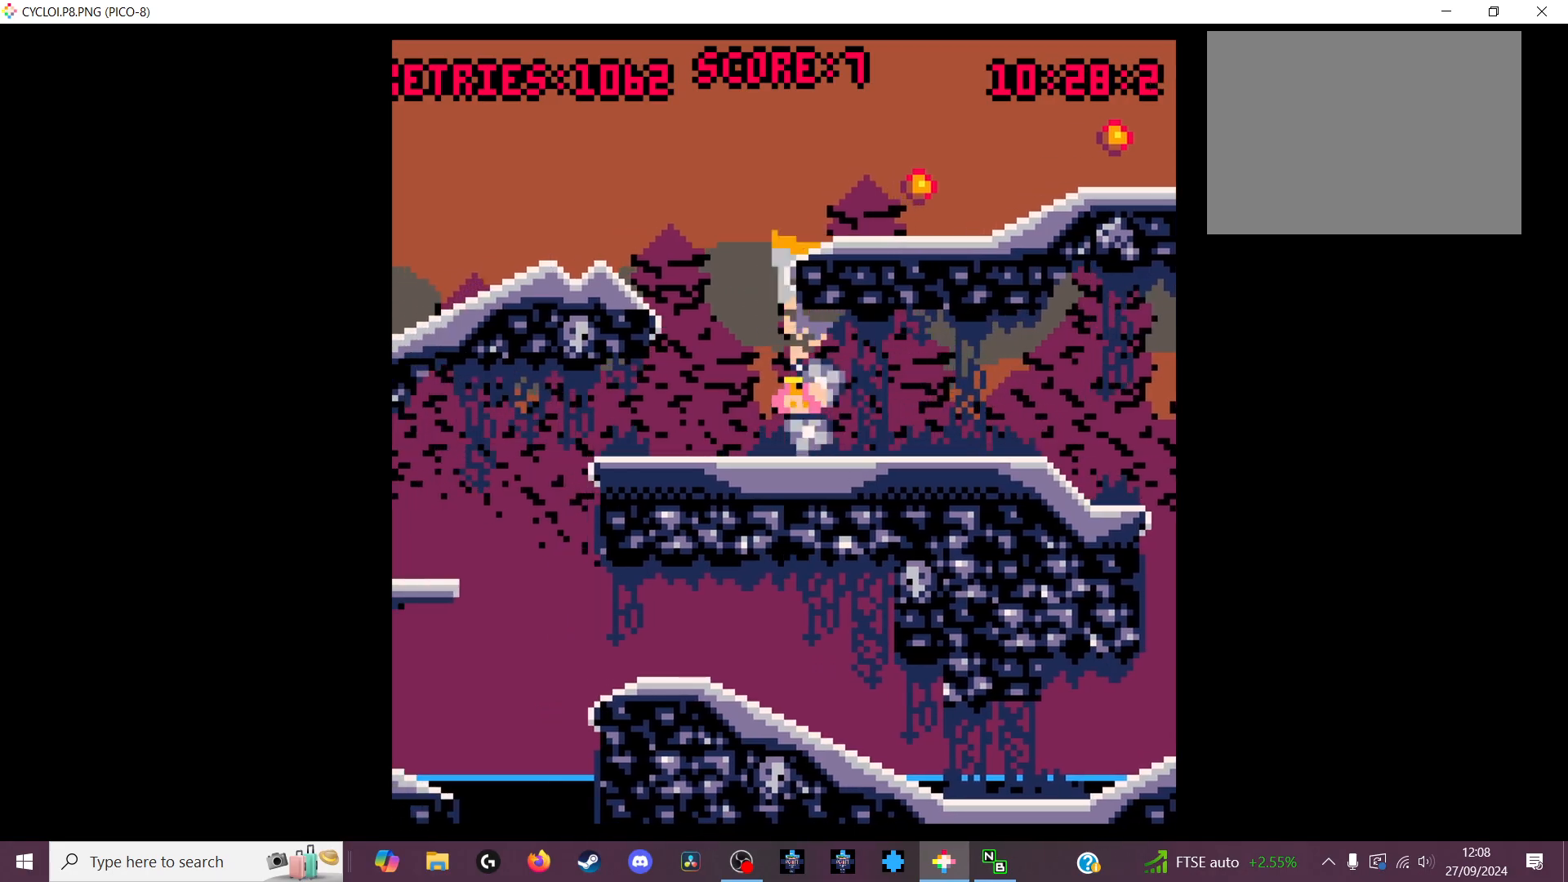
{"keys": [], "events": [[100, "z", "up"]]}